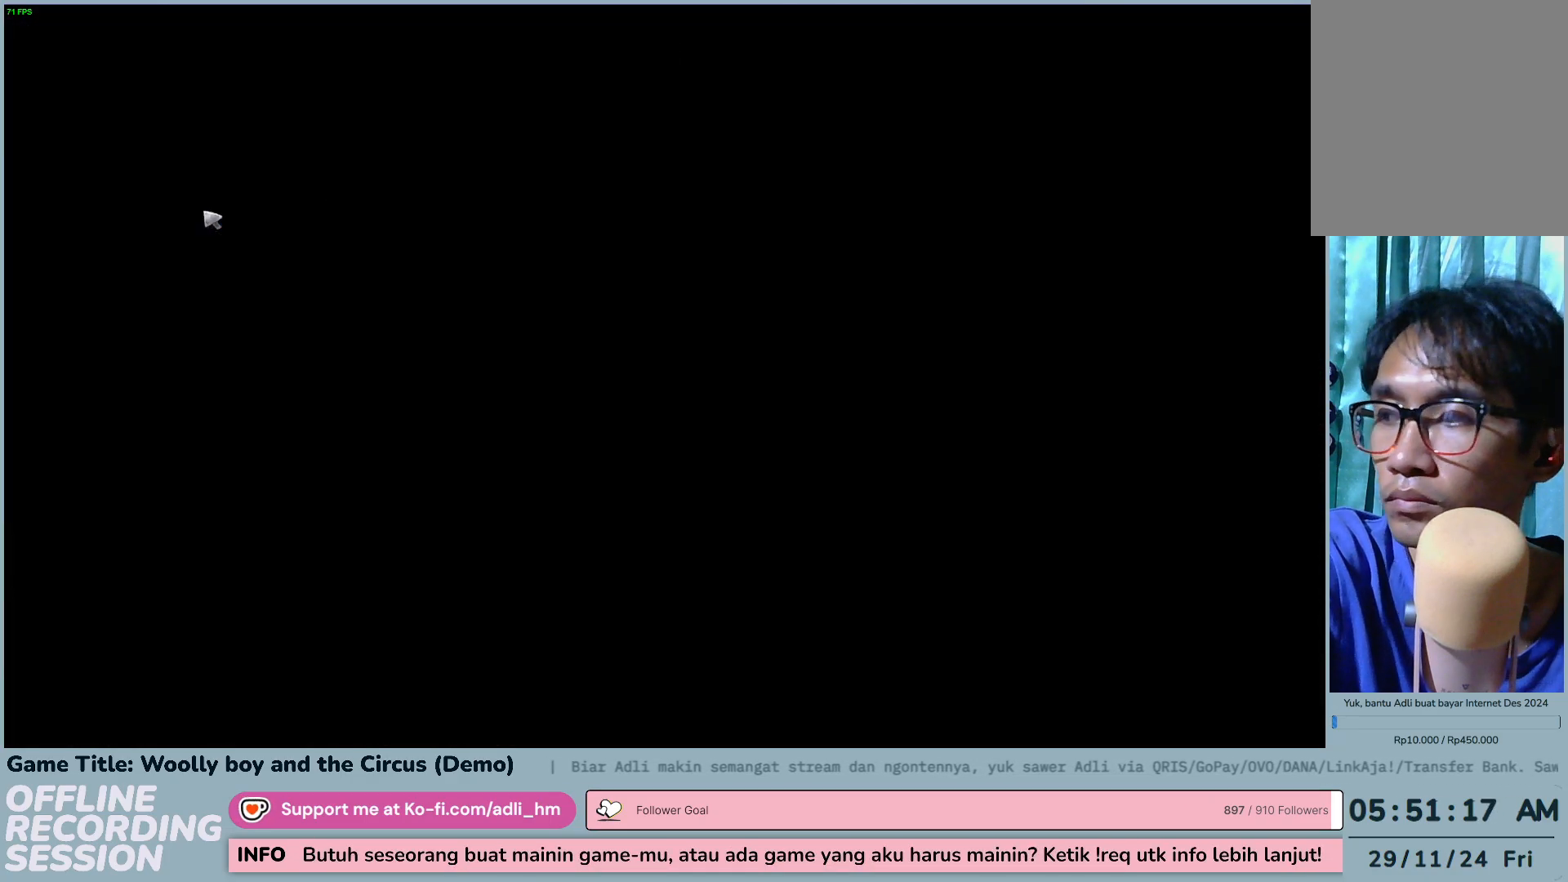
Gameplay with keyboard and mouse; each line is a JSON object with the keys and mouse buttons held at the frame after it. "events" lists presses ("down") and releases ("up") of "0", "1", "2", "3", "4", "5", "6", "7", "8", "9", "a", "alt", "b", "c", "caps_lock", "ctrl", "d", "down", "e", "escape", "f", "f1", "f2", "f3", "f4", "f5", "f6", "f7", "f8", "g", "h", "i", "j", "k", "l", "left", "m", "n", "o", "p", "q", "r", "return", "right", "s", "shift", "space", "t", "tab", "tilde", "u", "up", "v", "w", "x", "y", "z", "mouse_left", "mouse_wheel" and "mouse_right" between this image and that frame as [ms after this image, input, new state], when the widget could be followed in between. "mouse_left", "mouse_wheel", "mouse_right" = the "left", "wheel", "right" buttons of the "mouse" list. No other keys are recorded. "wheel" means that the mouse wheel is clicked or scrolled. Not read: mouse_move.
{"keys": [], "mouse": [], "events": []}
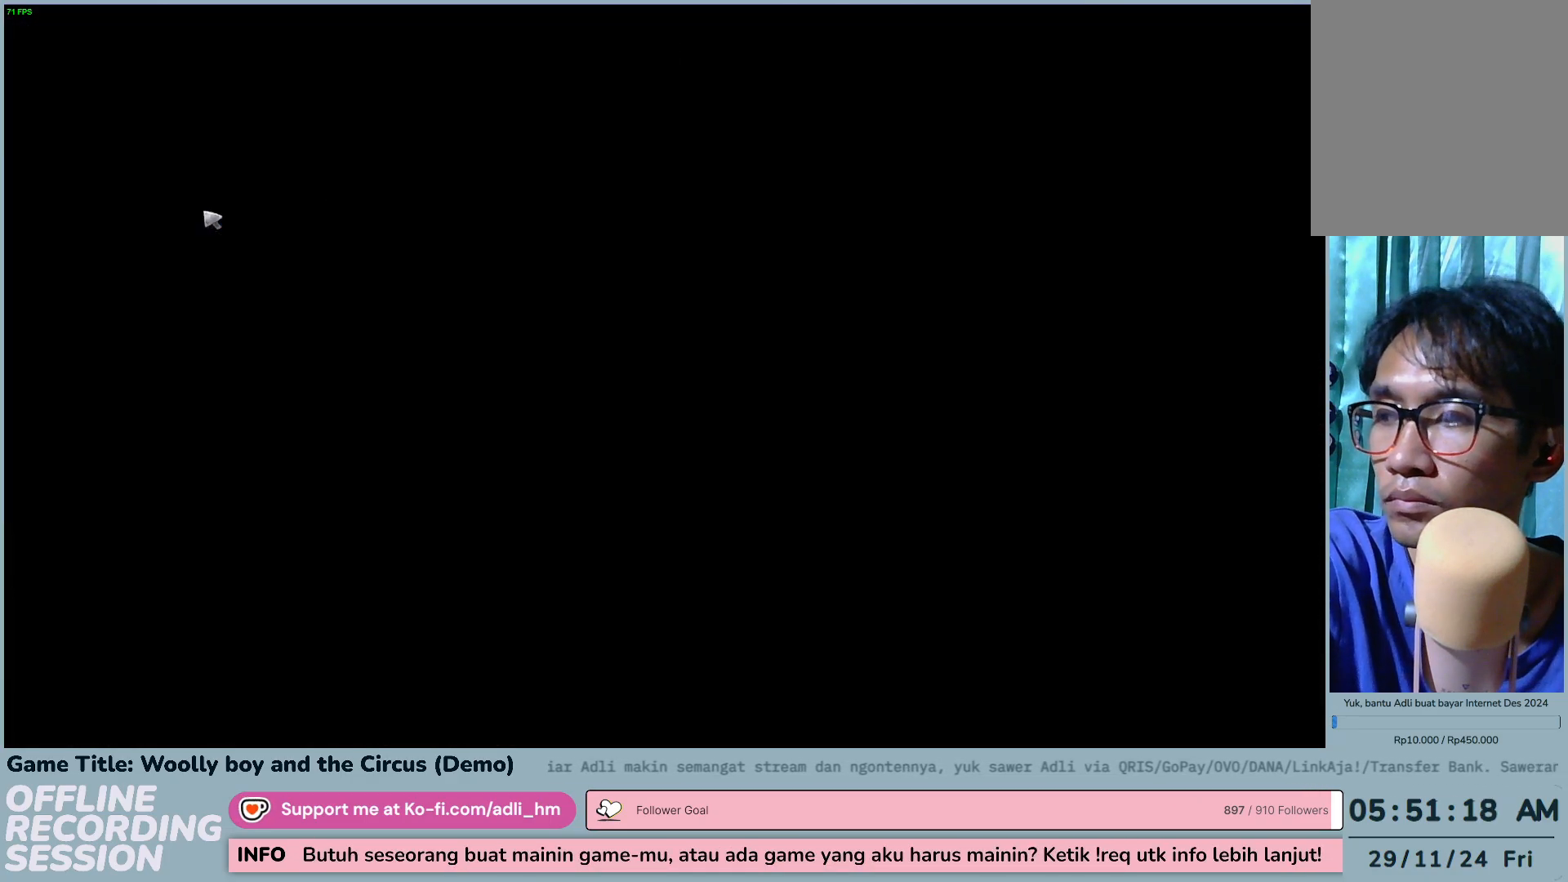
{"keys": [], "mouse": [], "events": []}
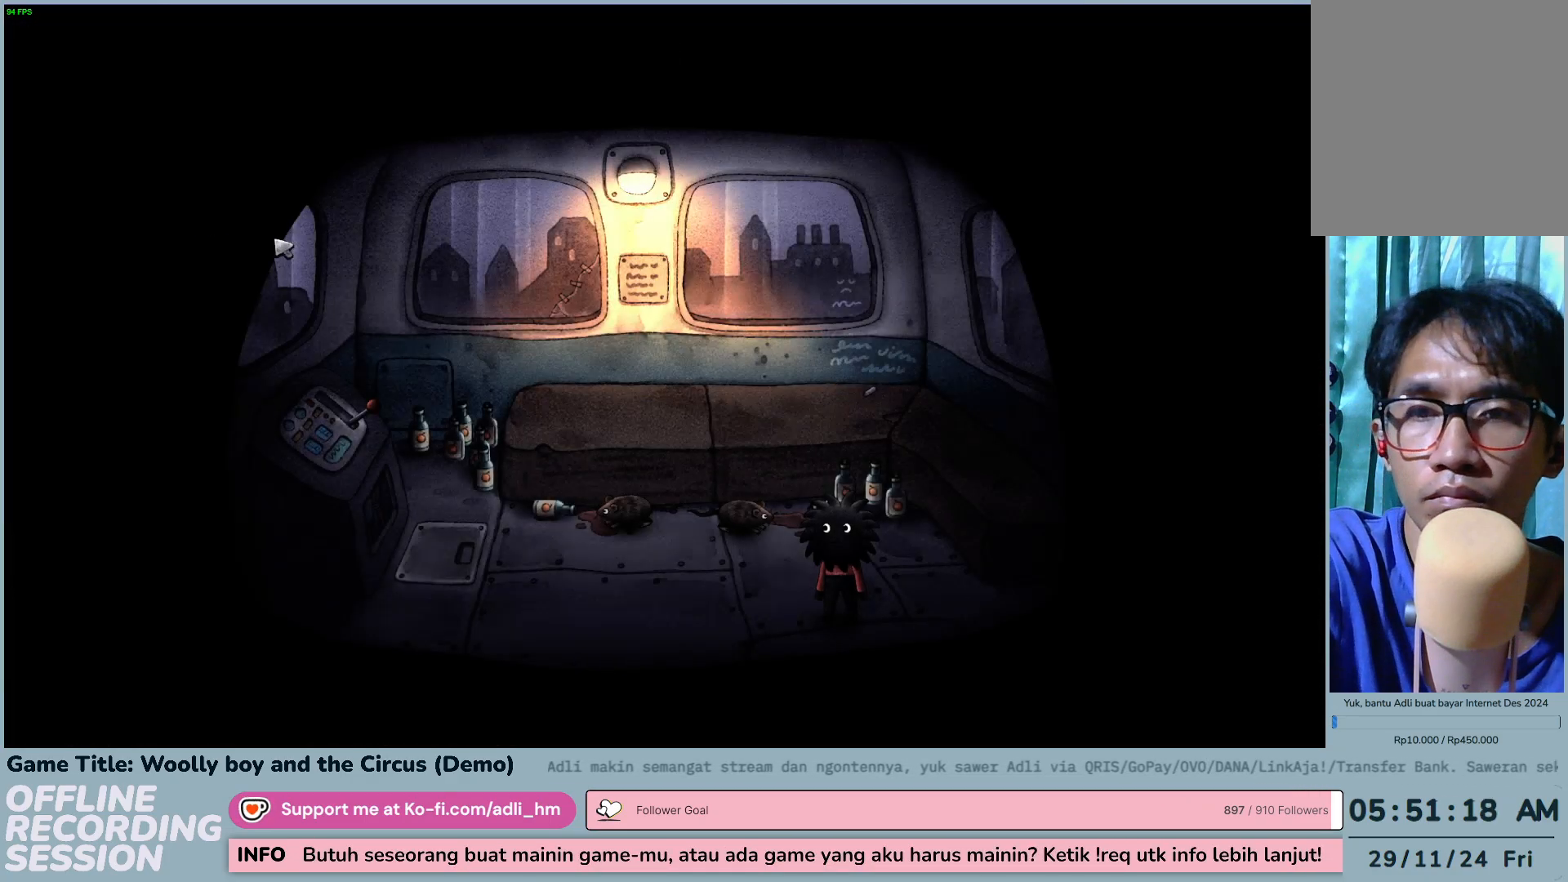
{"keys": [], "mouse": [], "events": []}
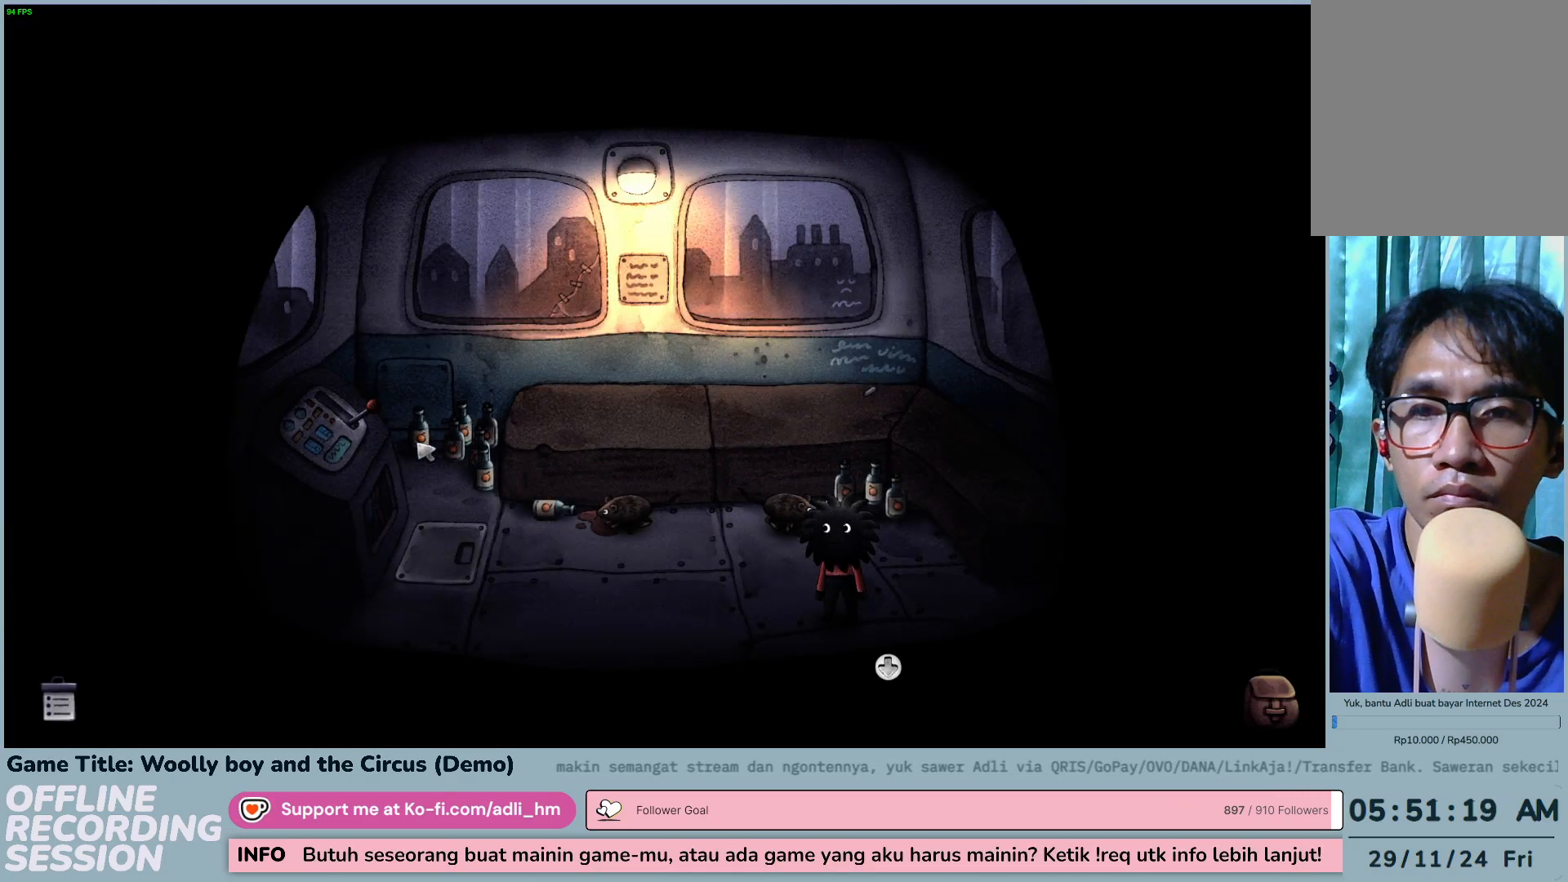
{"keys": [], "mouse": [], "events": []}
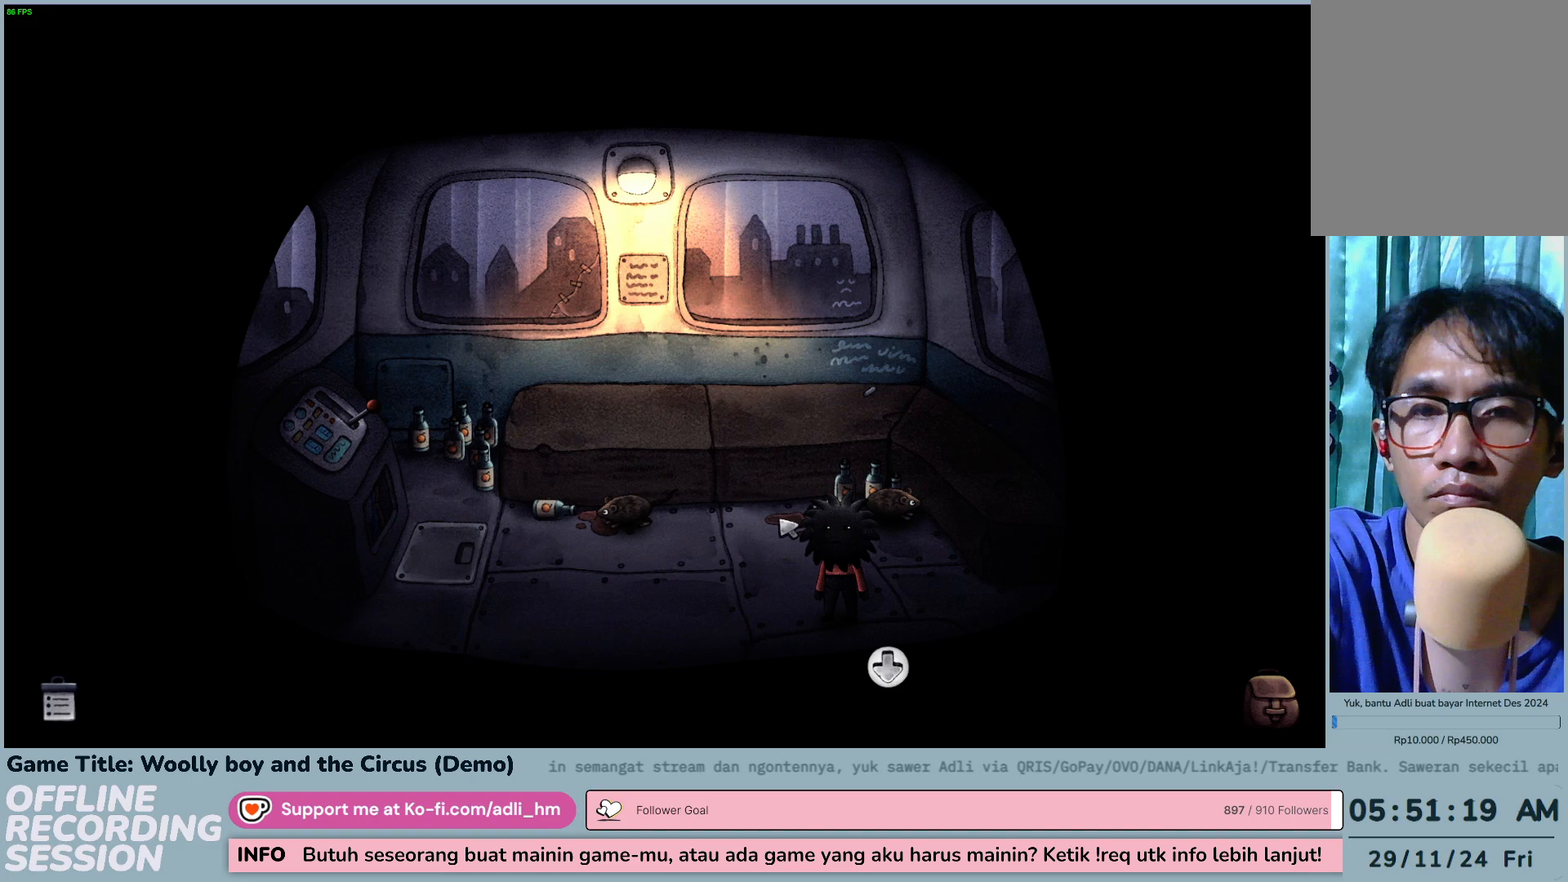
{"keys": [], "mouse": [], "events": []}
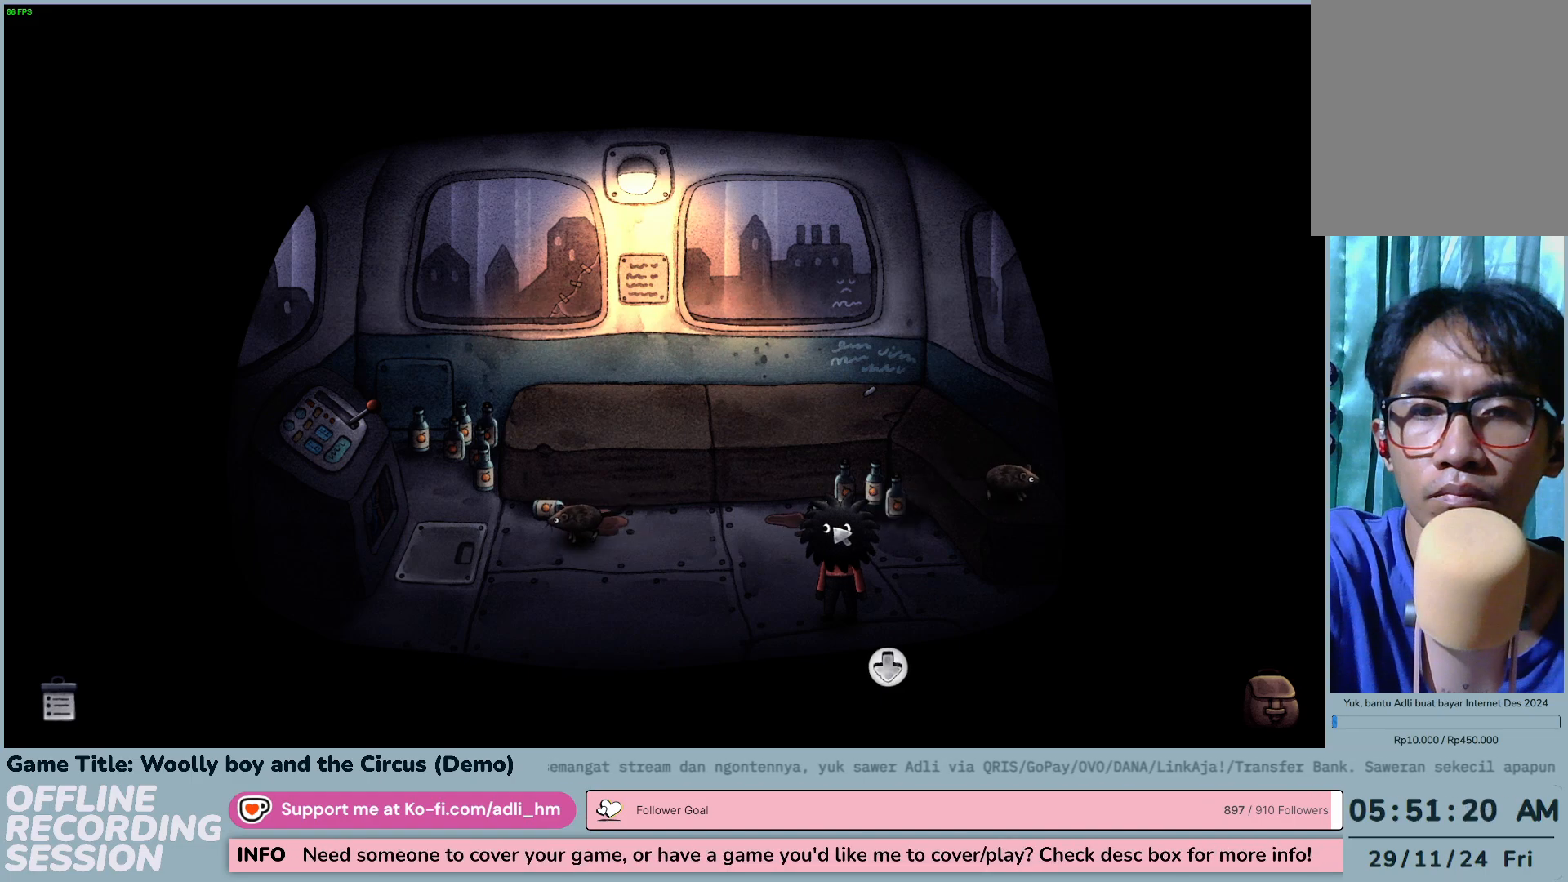
{"keys": [], "mouse": [], "events": []}
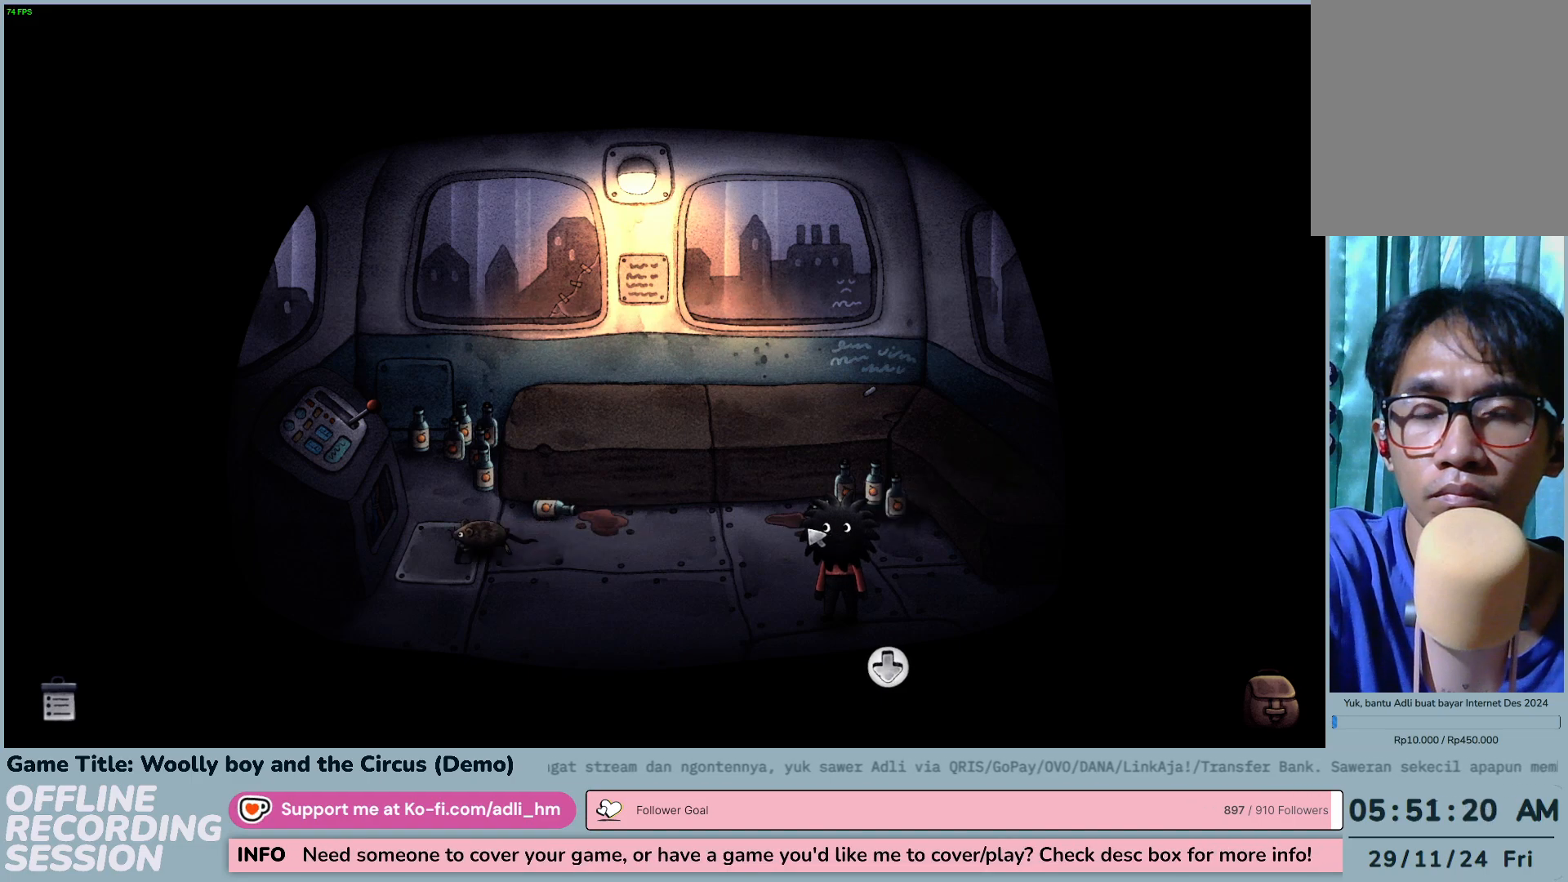
{"keys": [], "mouse": [], "events": []}
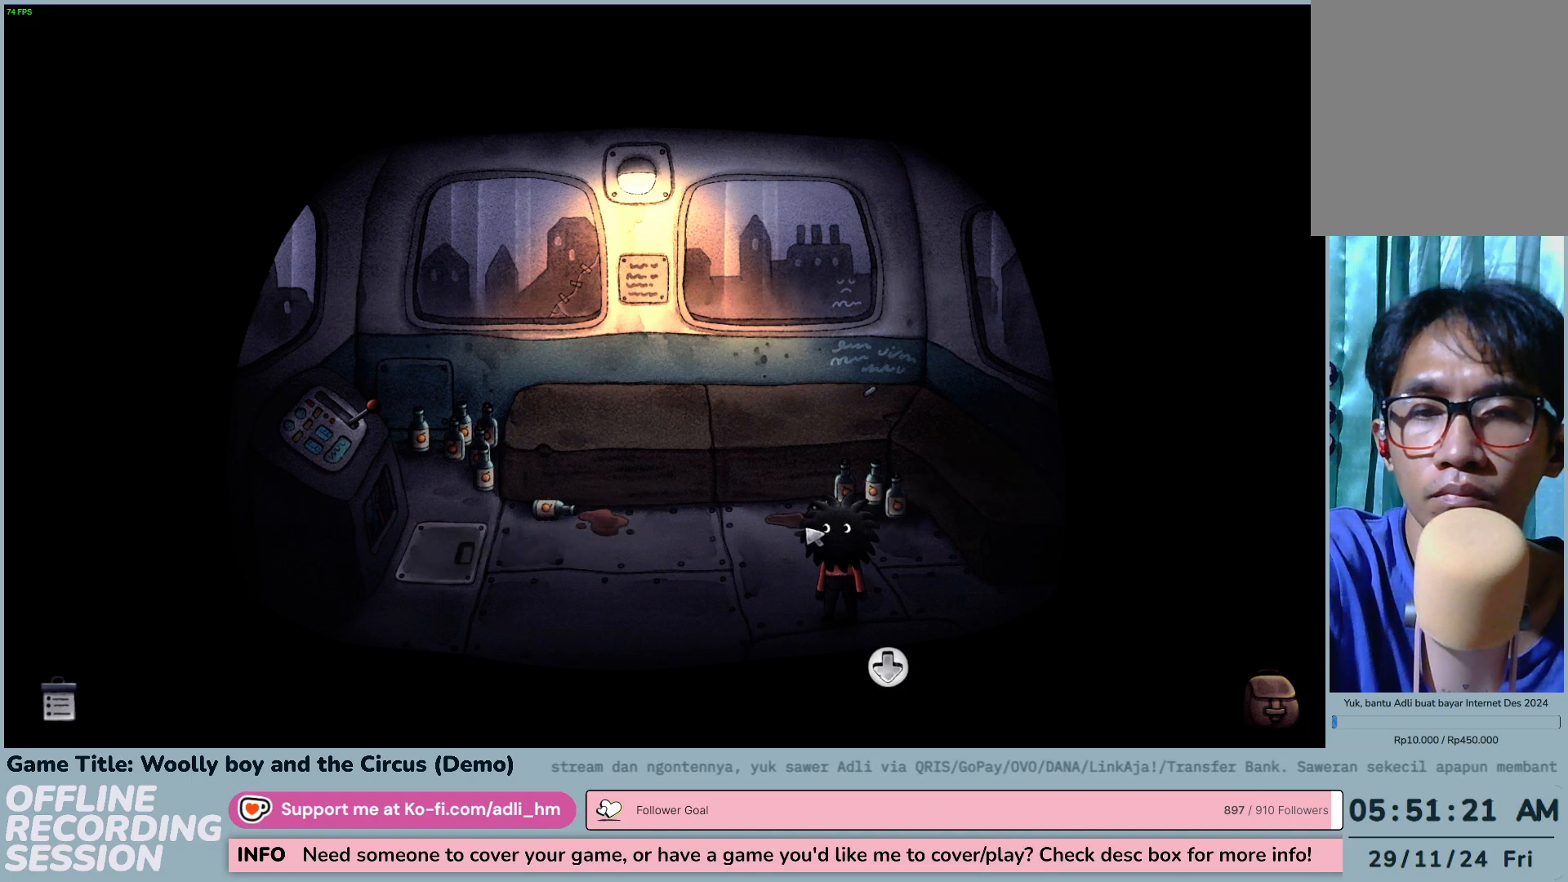
{"keys": [], "mouse": [], "events": [[100, "mouse_left", "down"], [367, "mouse_left", "up"]]}
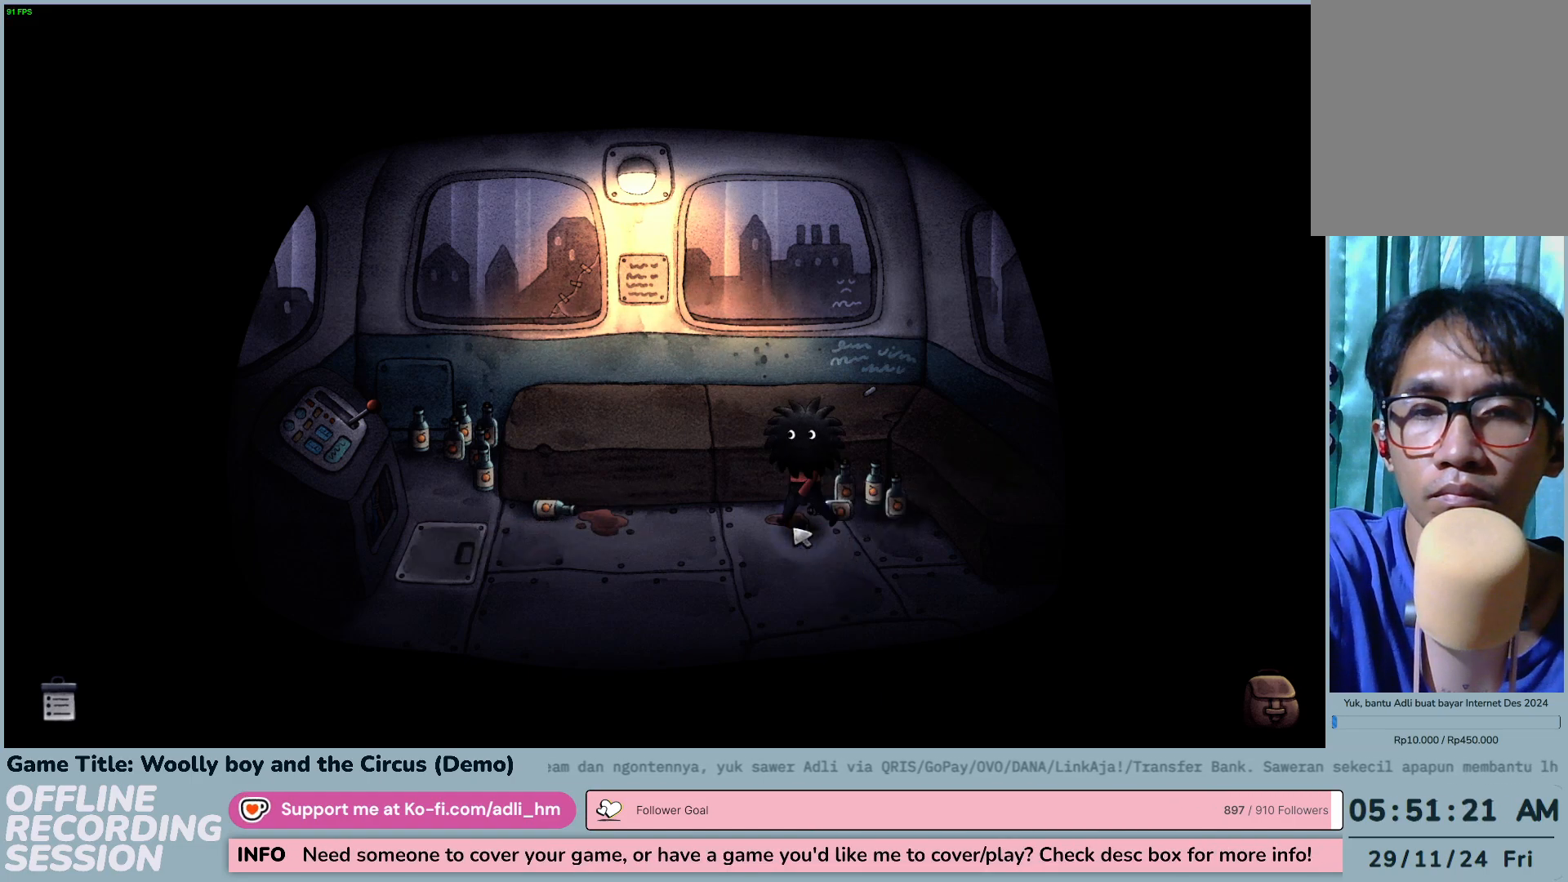
{"keys": [], "mouse": ["left"], "events": [[233, "mouse_left", "down"]]}
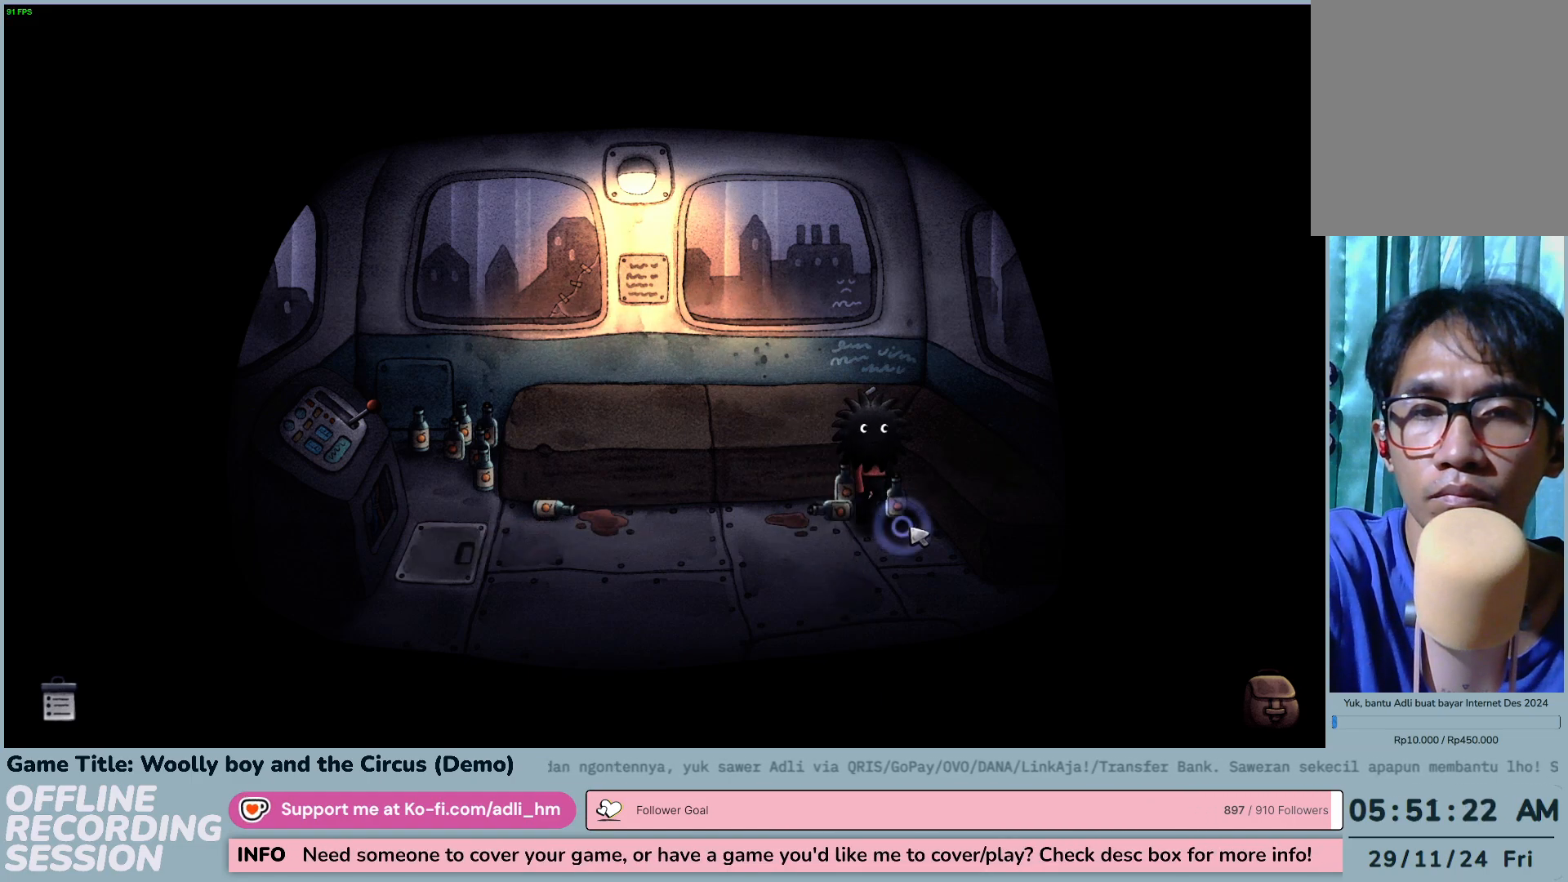
{"keys": [], "mouse": ["left"], "events": []}
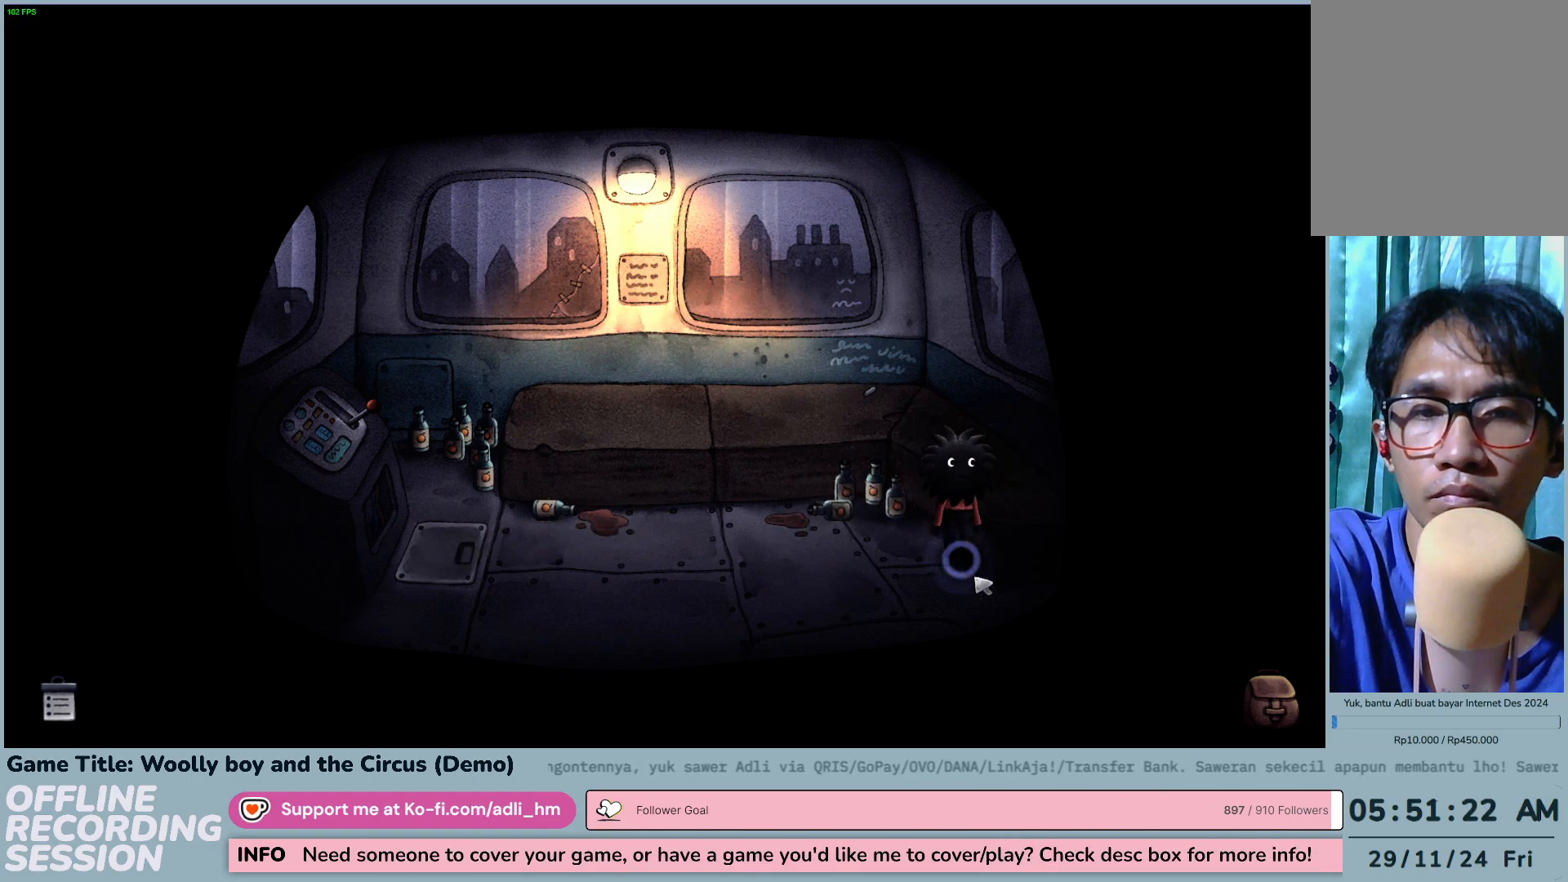
{"keys": [], "mouse": ["left"], "events": []}
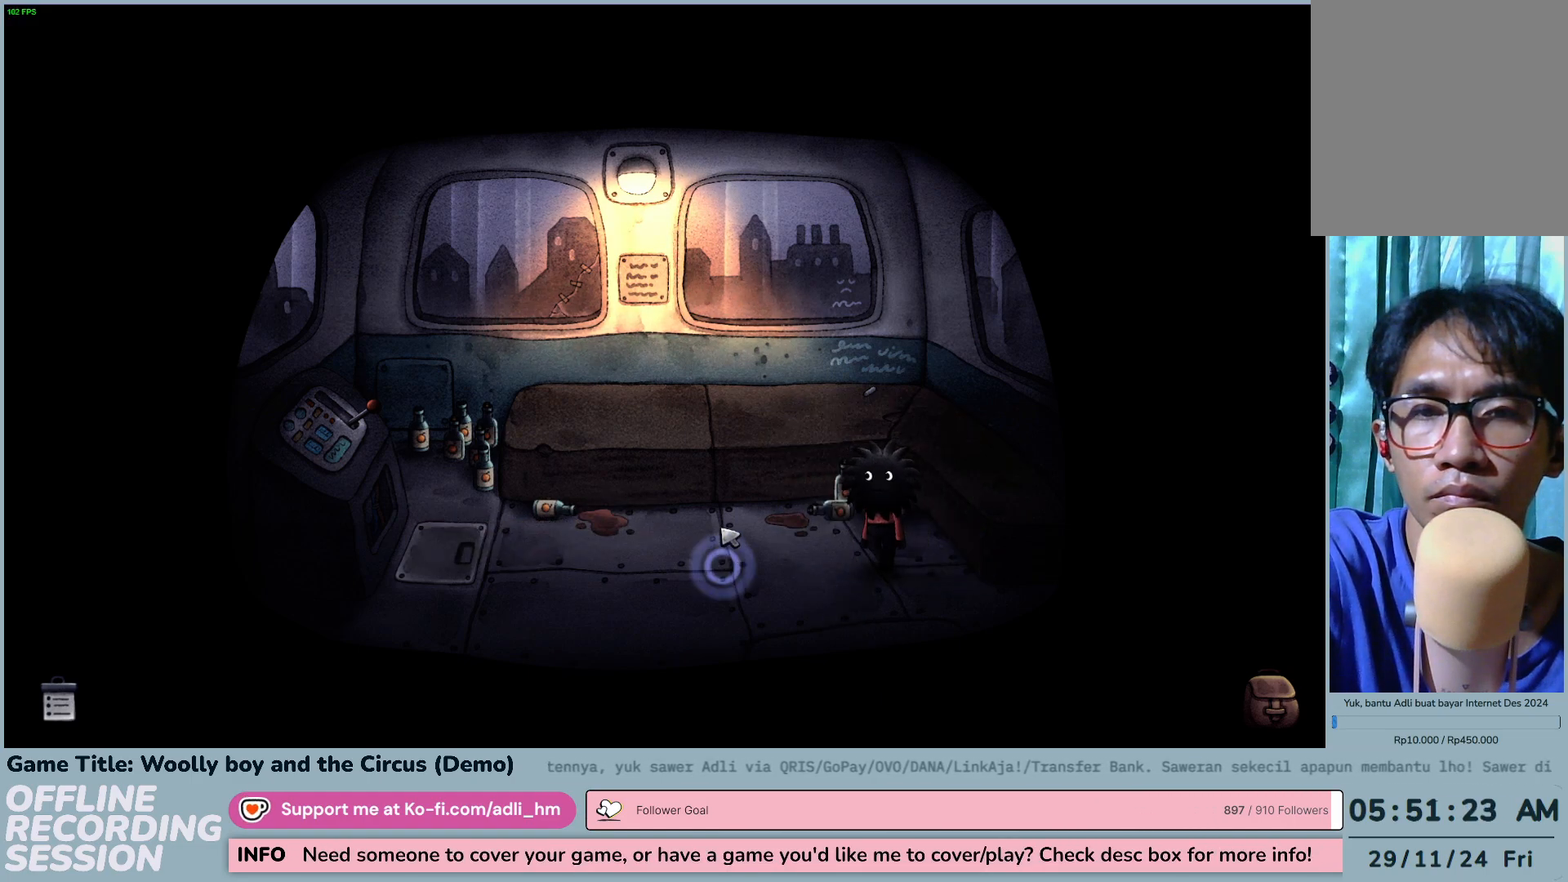
{"keys": [], "mouse": ["left"], "events": []}
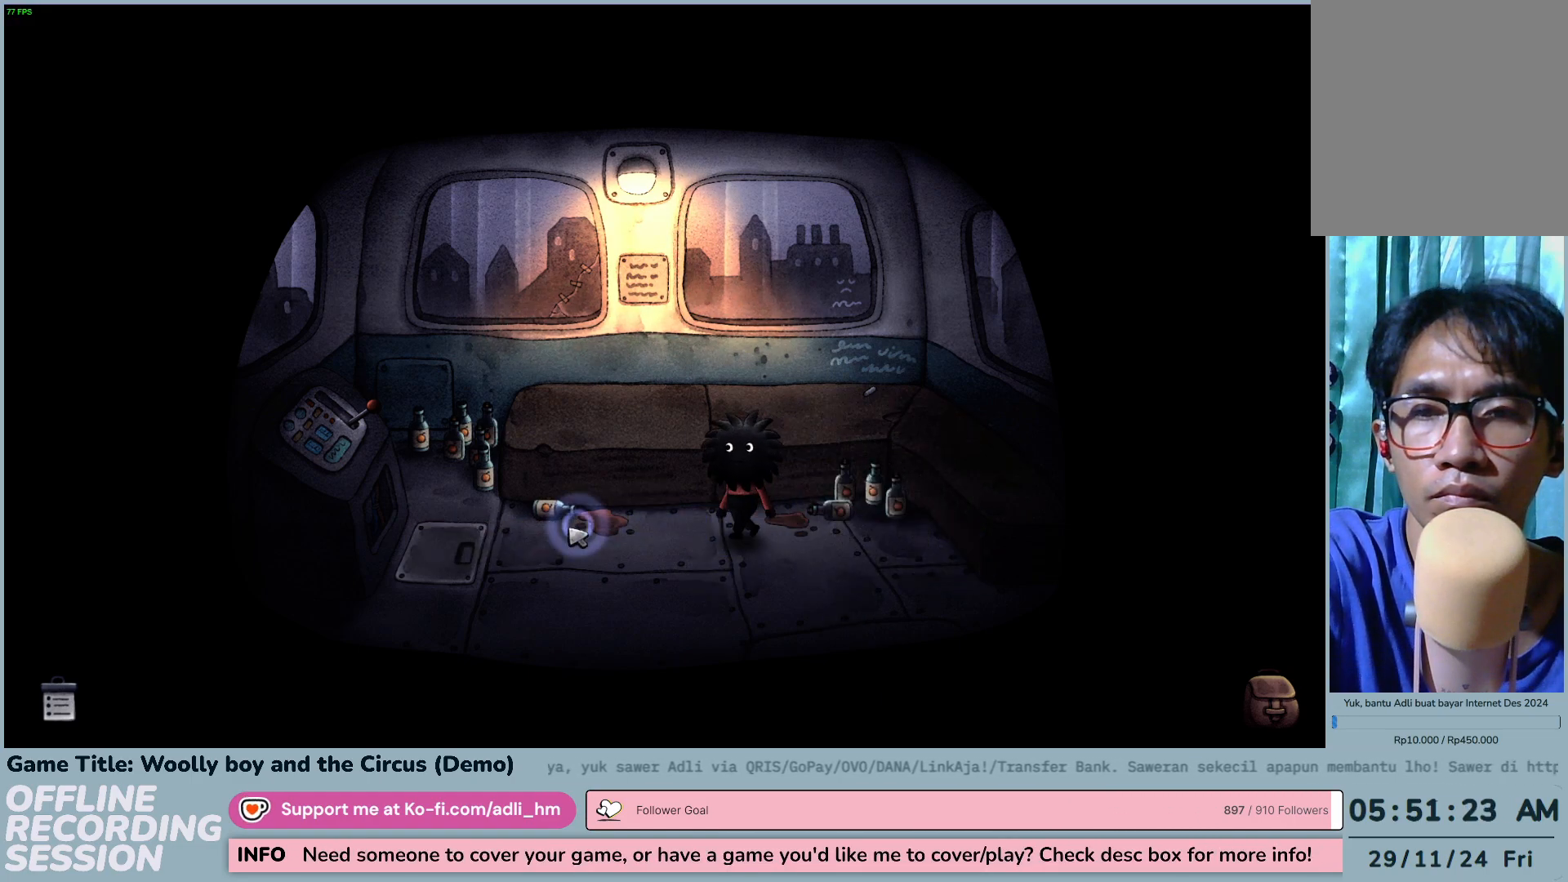
{"keys": [], "mouse": ["left"], "events": []}
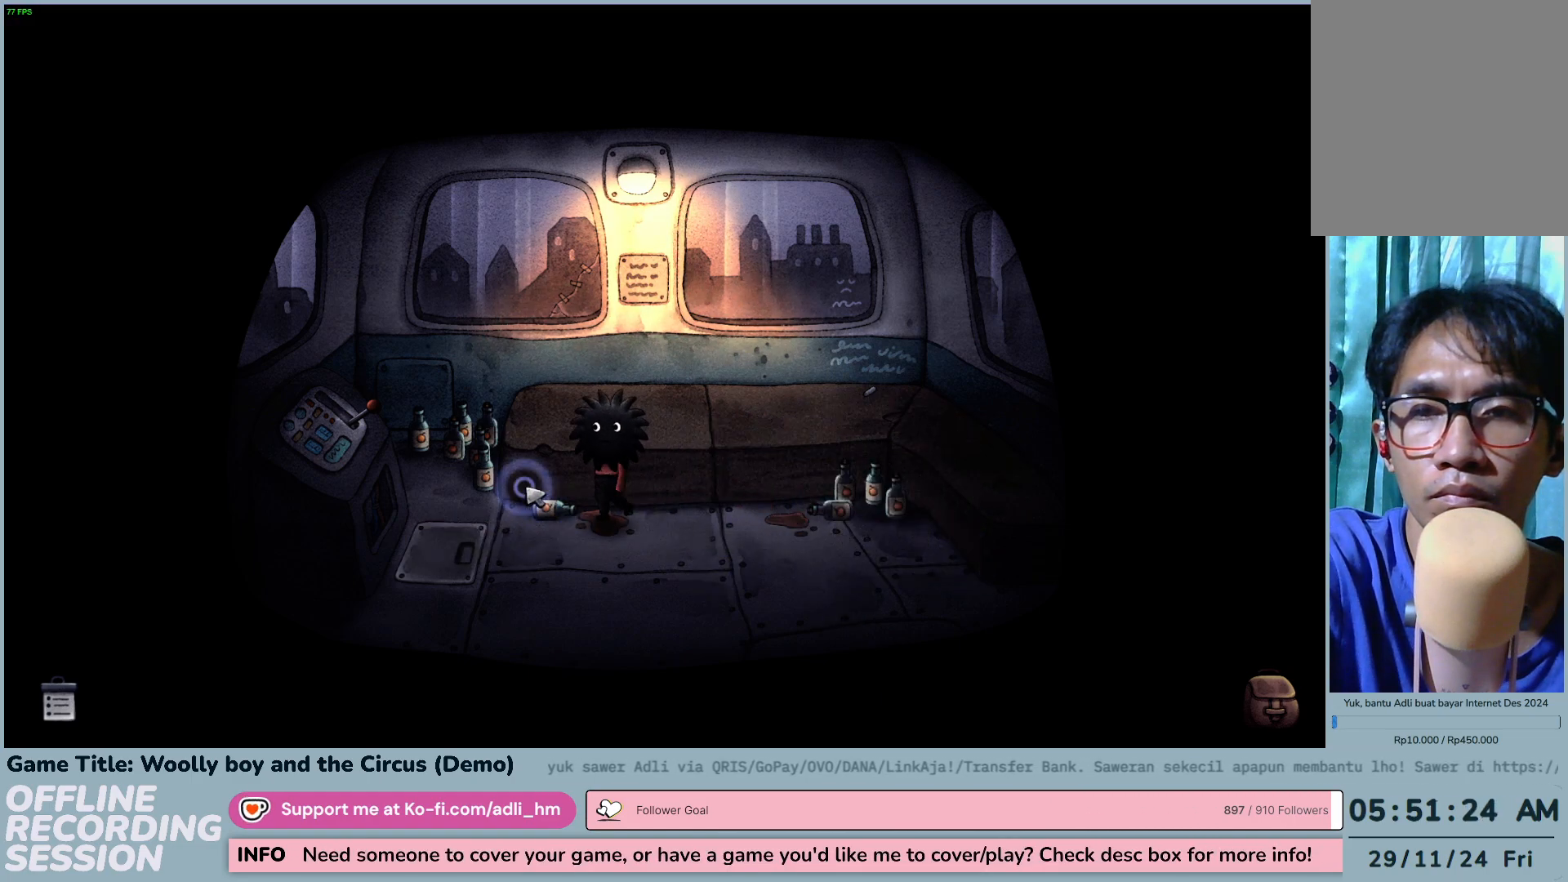
{"keys": [], "mouse": ["left"], "events": []}
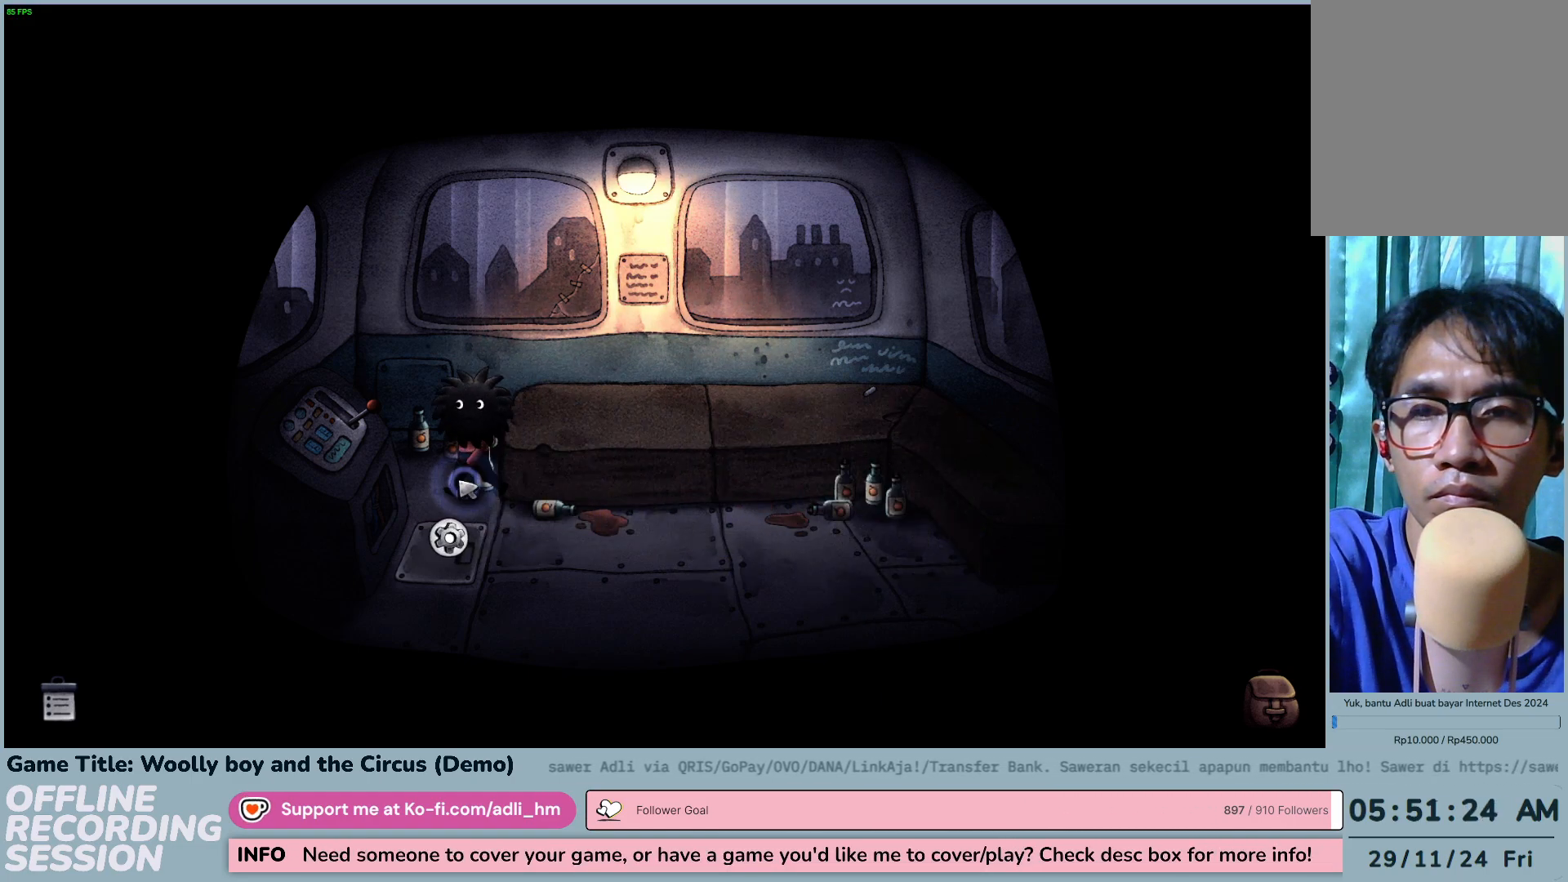
{"keys": [], "mouse": ["left"], "events": []}
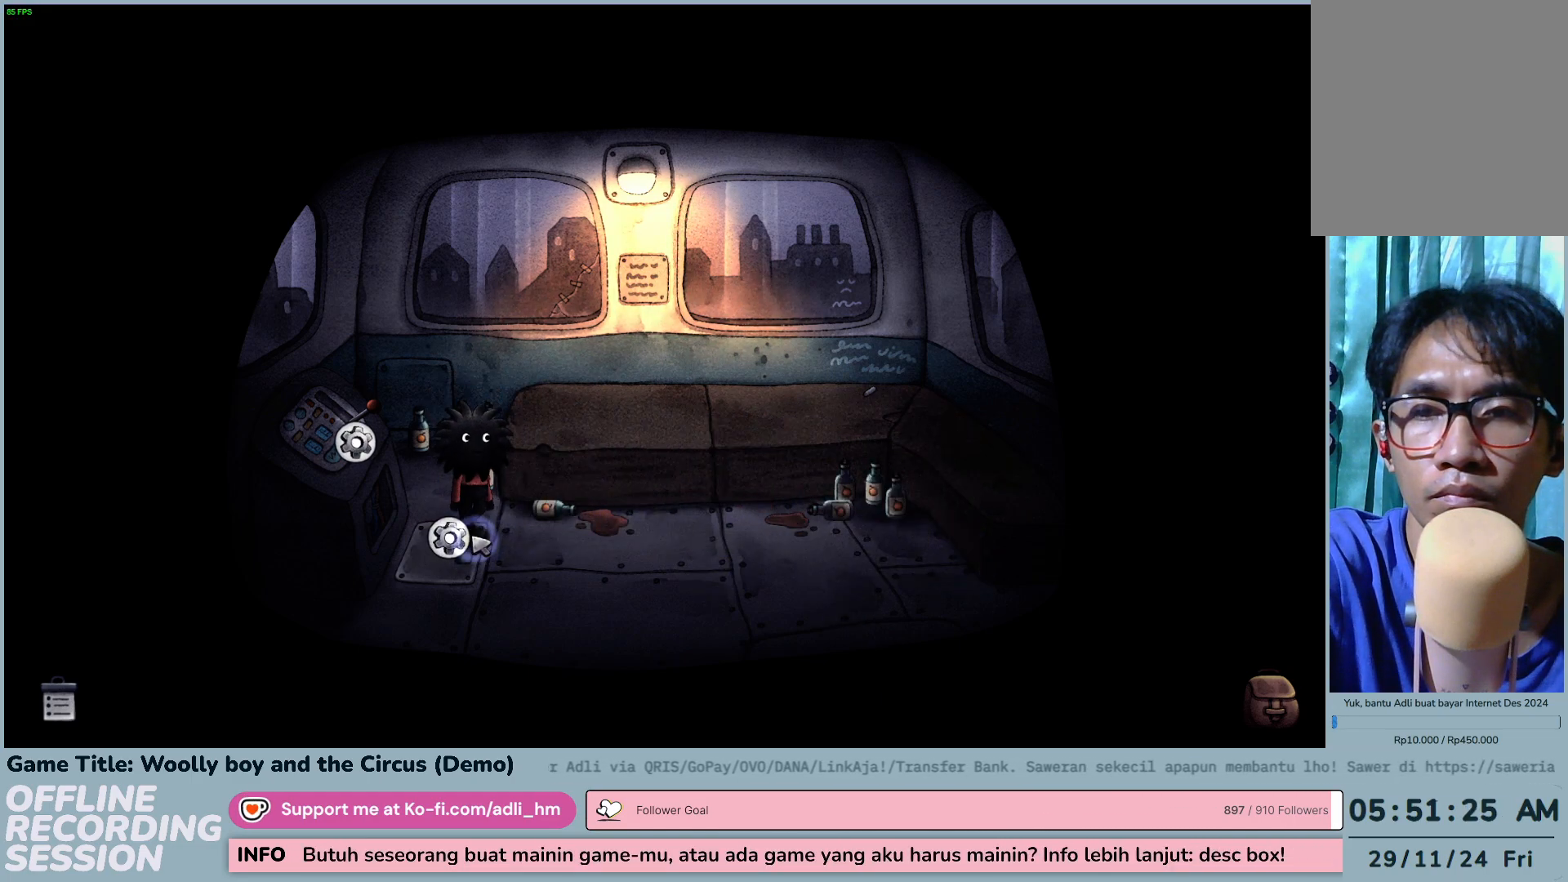
{"keys": [], "mouse": [], "events": [[67, "mouse_left", "up"], [200, "mouse_left", "down"], [433, "mouse_left", "up"]]}
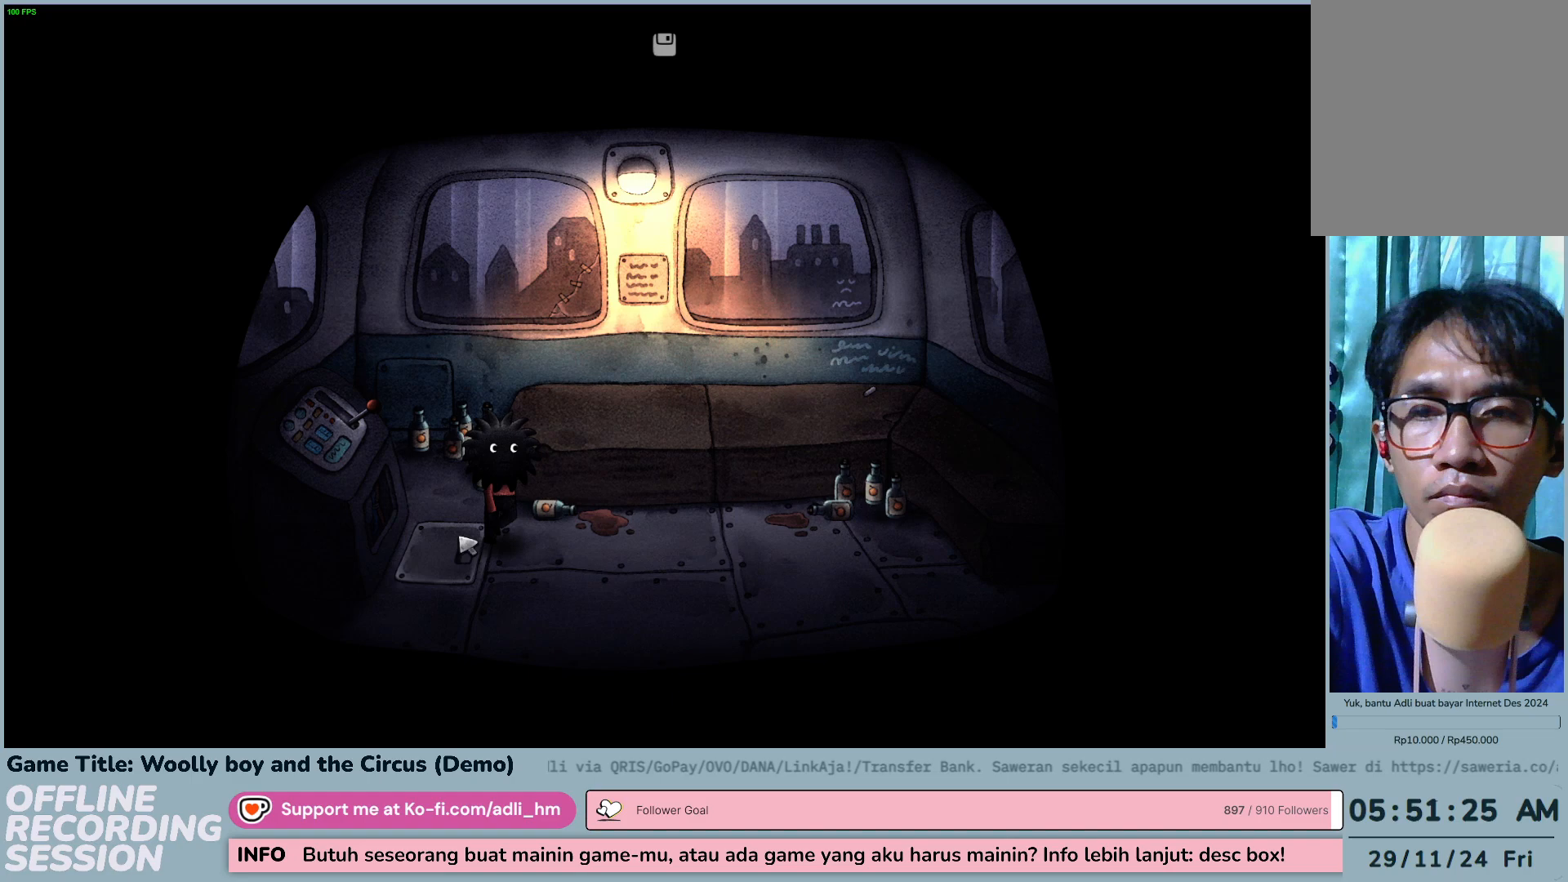
{"keys": [], "mouse": [], "events": []}
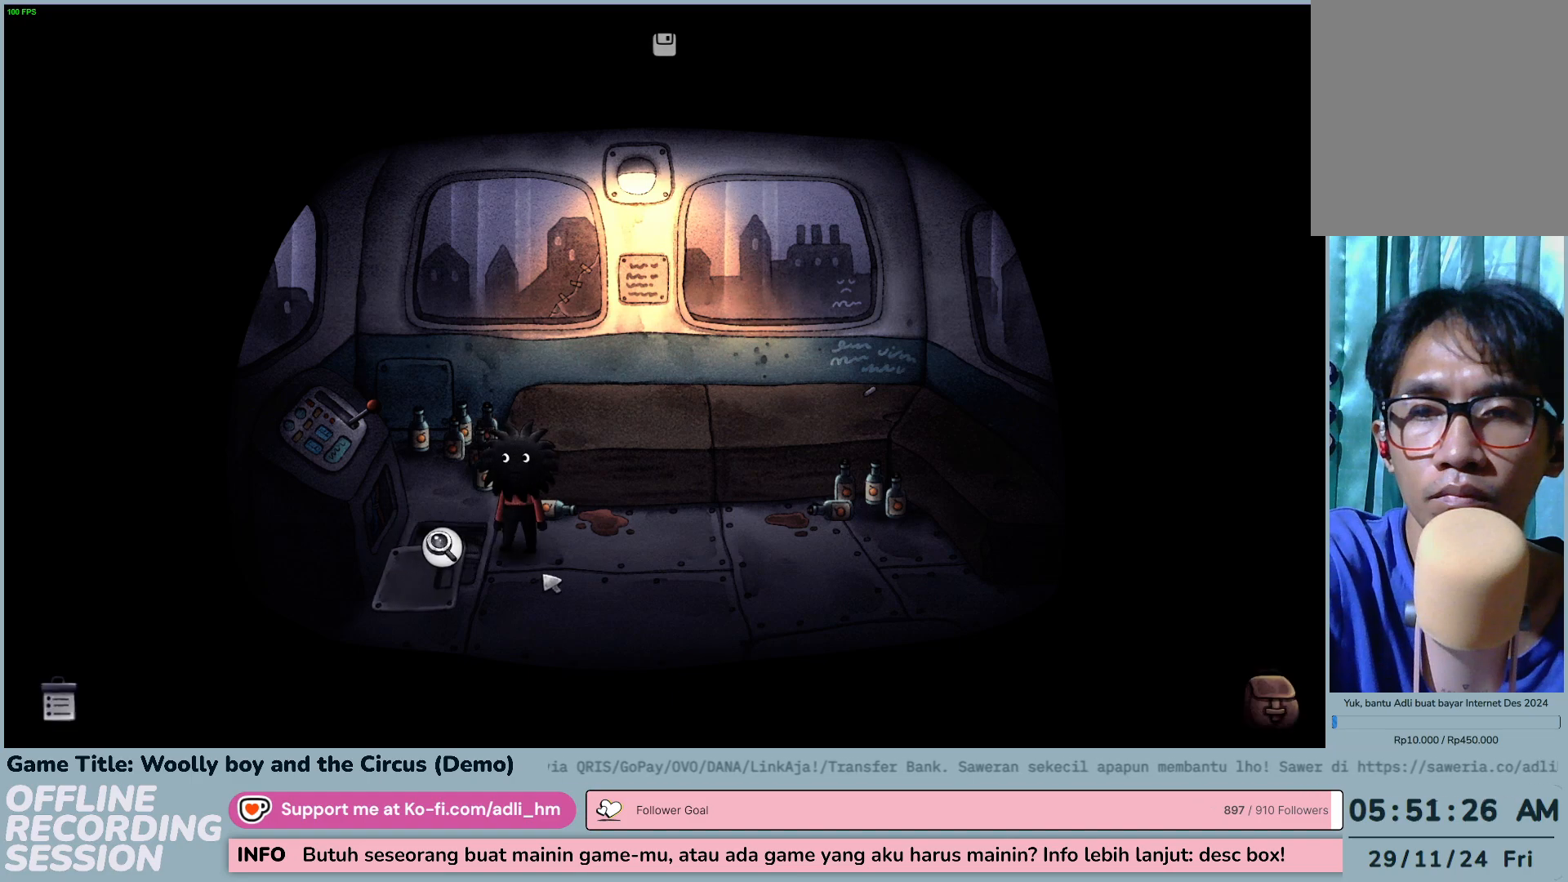
{"keys": [], "mouse": [], "events": []}
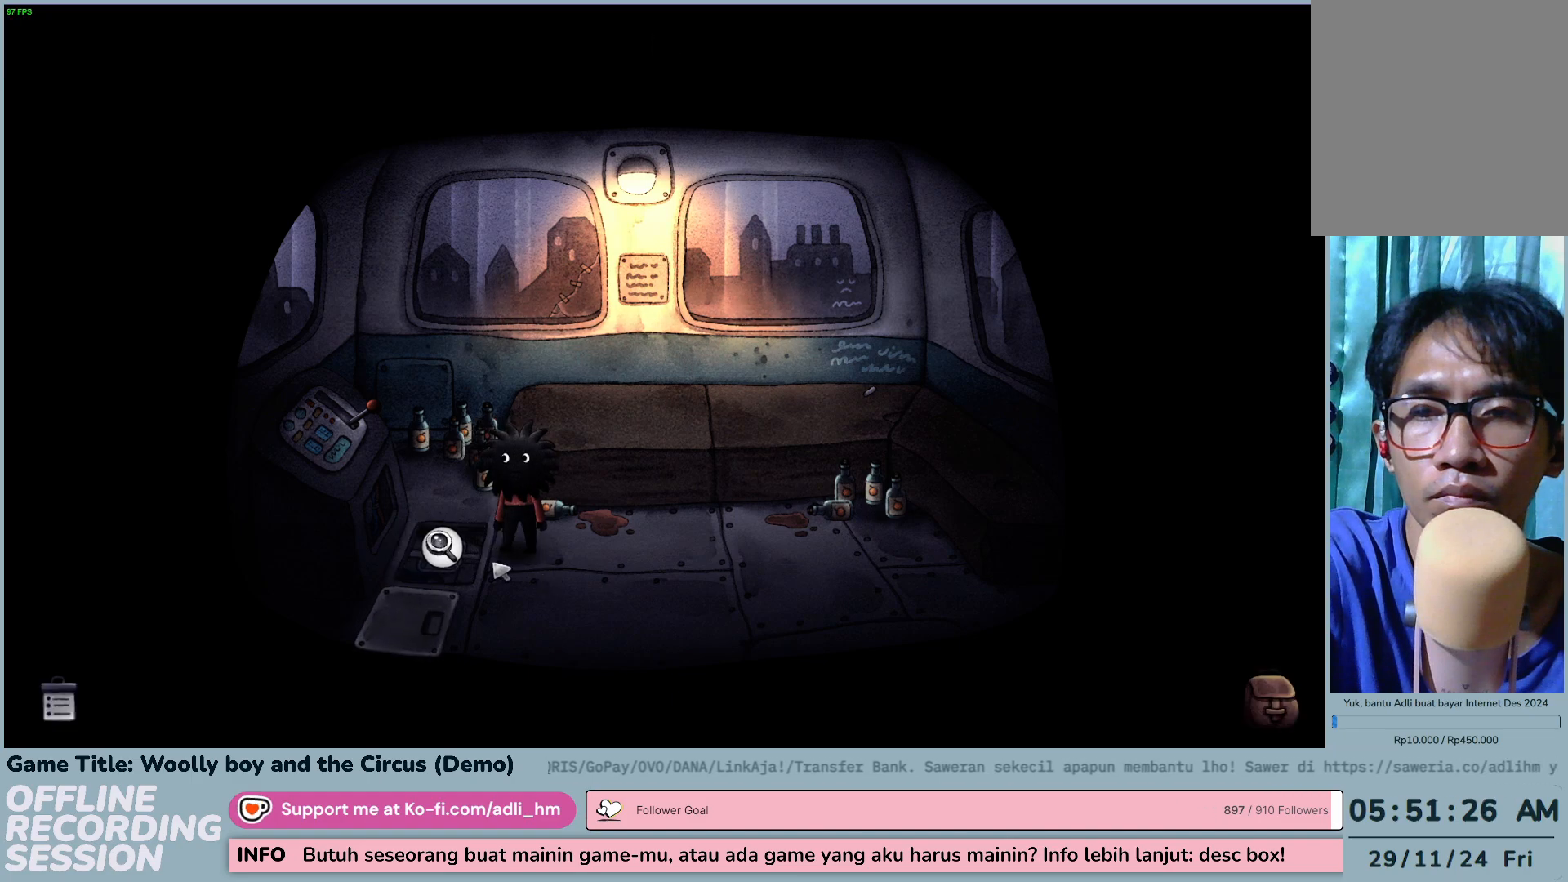
{"keys": [], "mouse": ["left"], "events": [[267, "mouse_left", "down"]]}
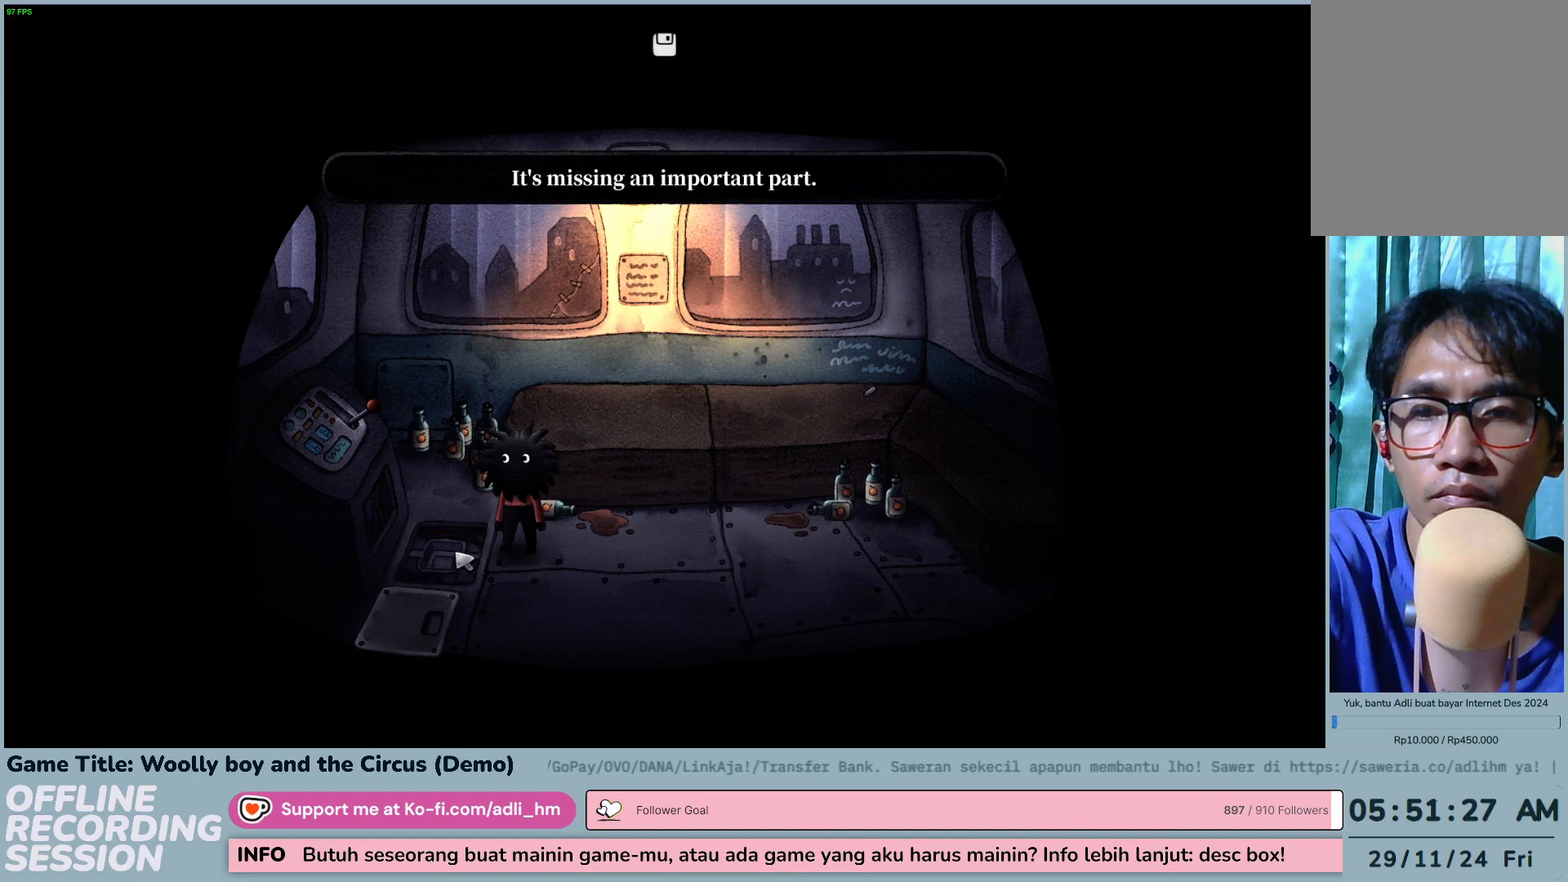
{"keys": [], "mouse": [], "events": [[100, "mouse_left", "up"]]}
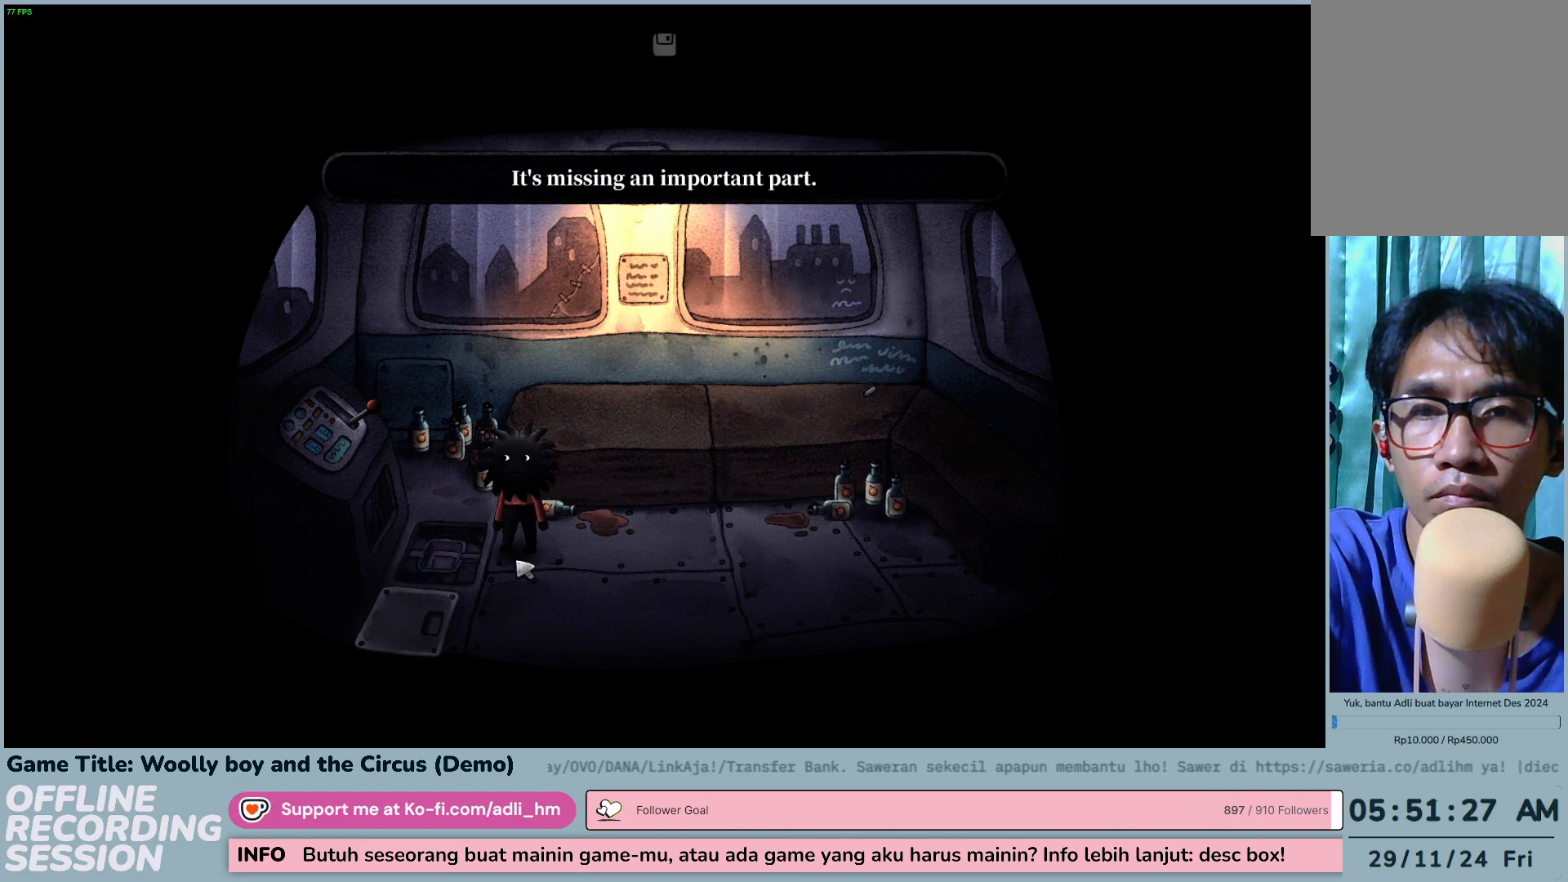
{"keys": [], "mouse": [], "events": [[200, "mouse_left", "down"], [467, "mouse_left", "up"]]}
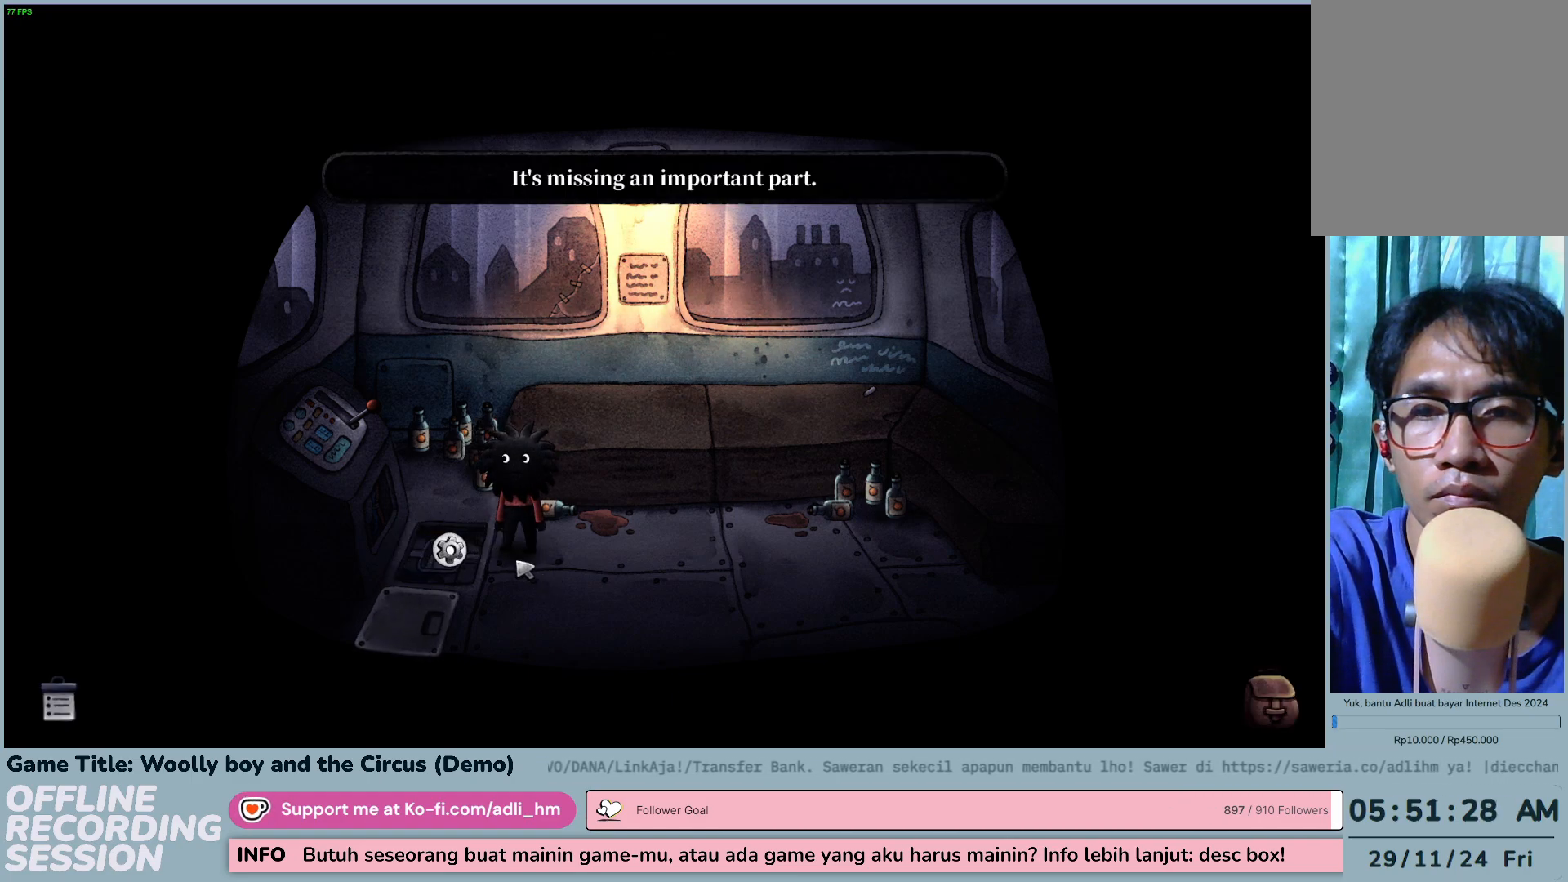
{"keys": [], "mouse": [], "events": []}
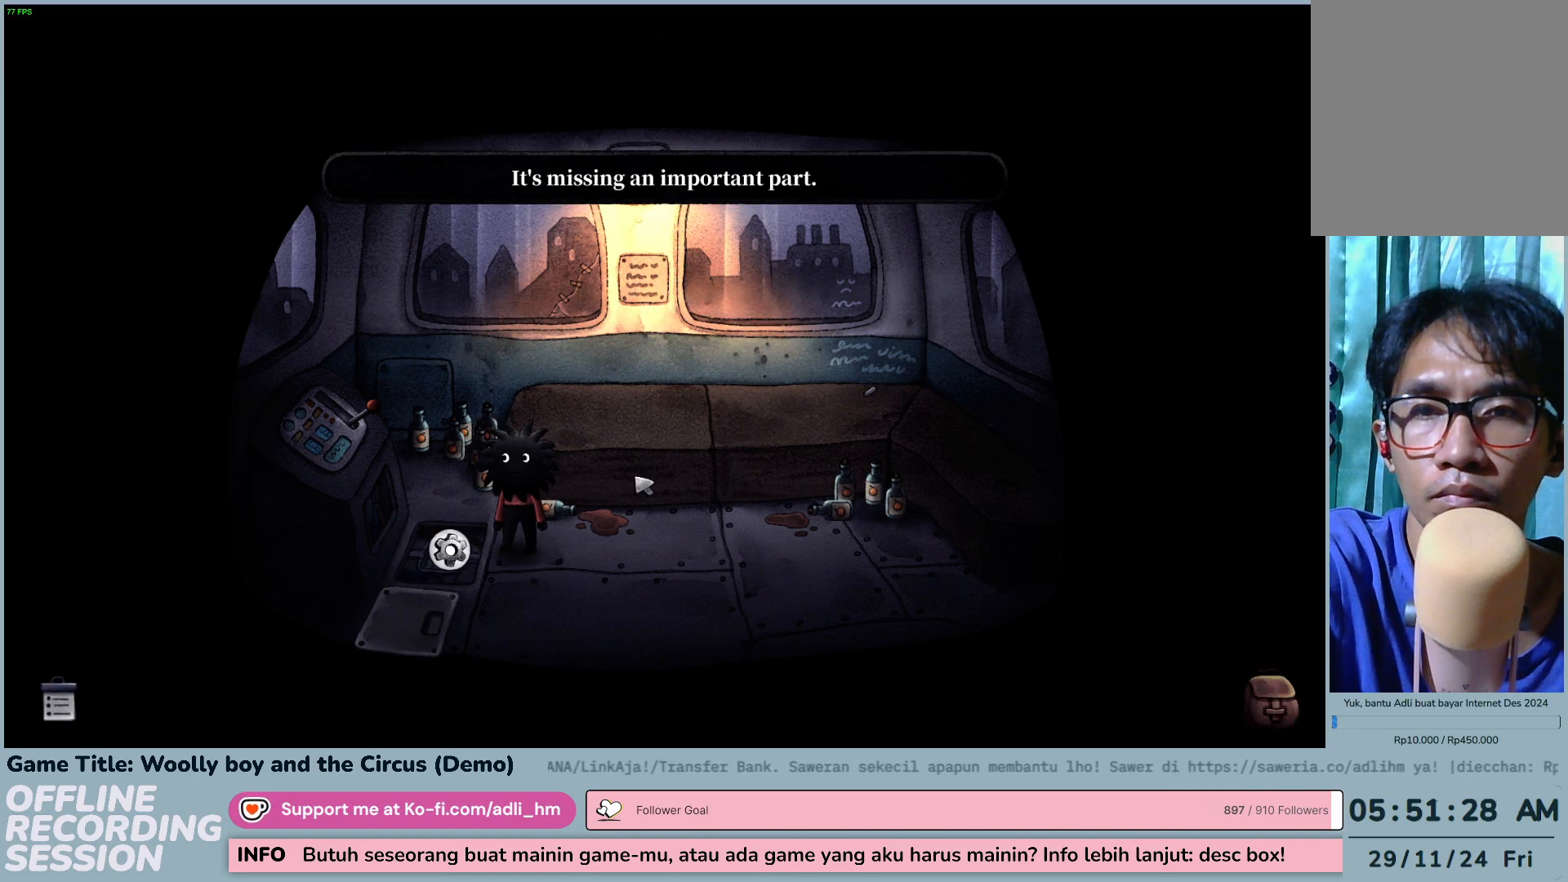
{"keys": [], "mouse": ["left"], "events": [[217, "mouse_left", "down"]]}
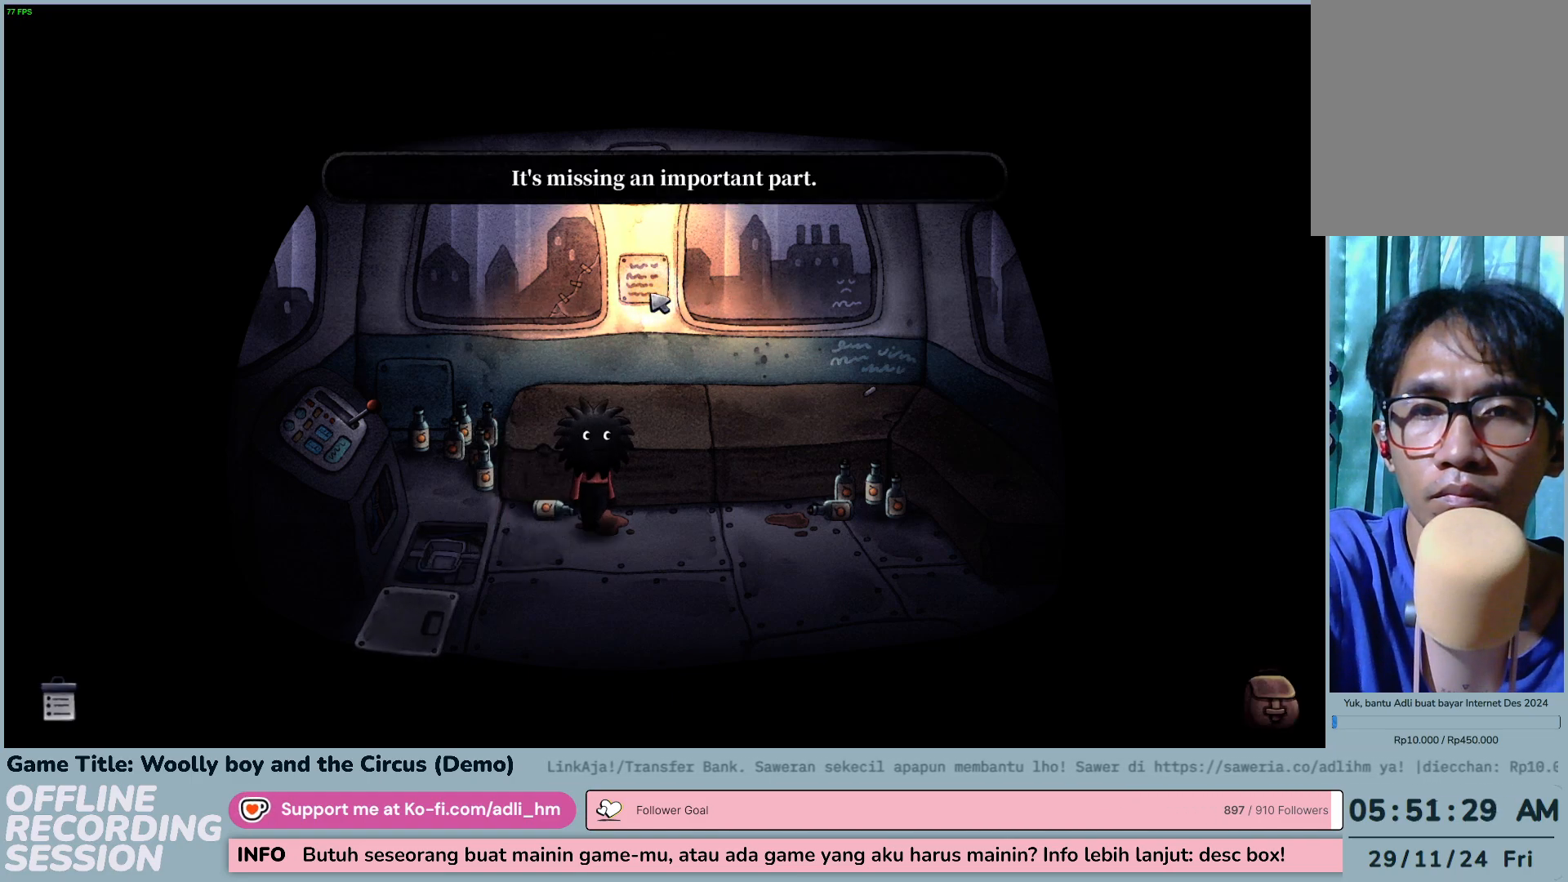
{"keys": [], "mouse": [], "events": [[33, "mouse_left", "up"]]}
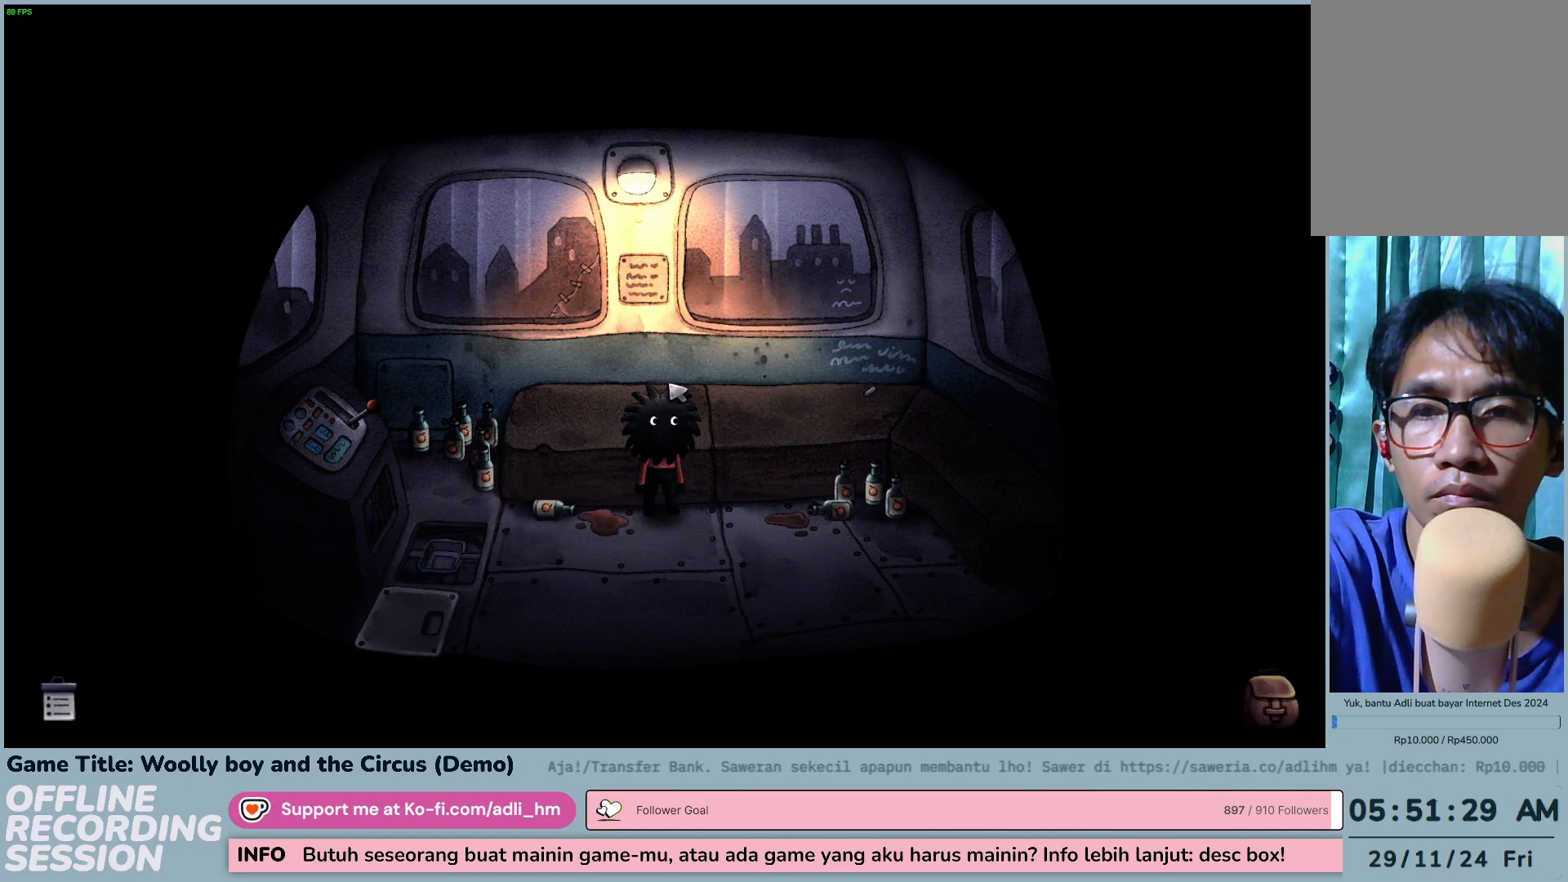
{"keys": [], "mouse": [], "events": []}
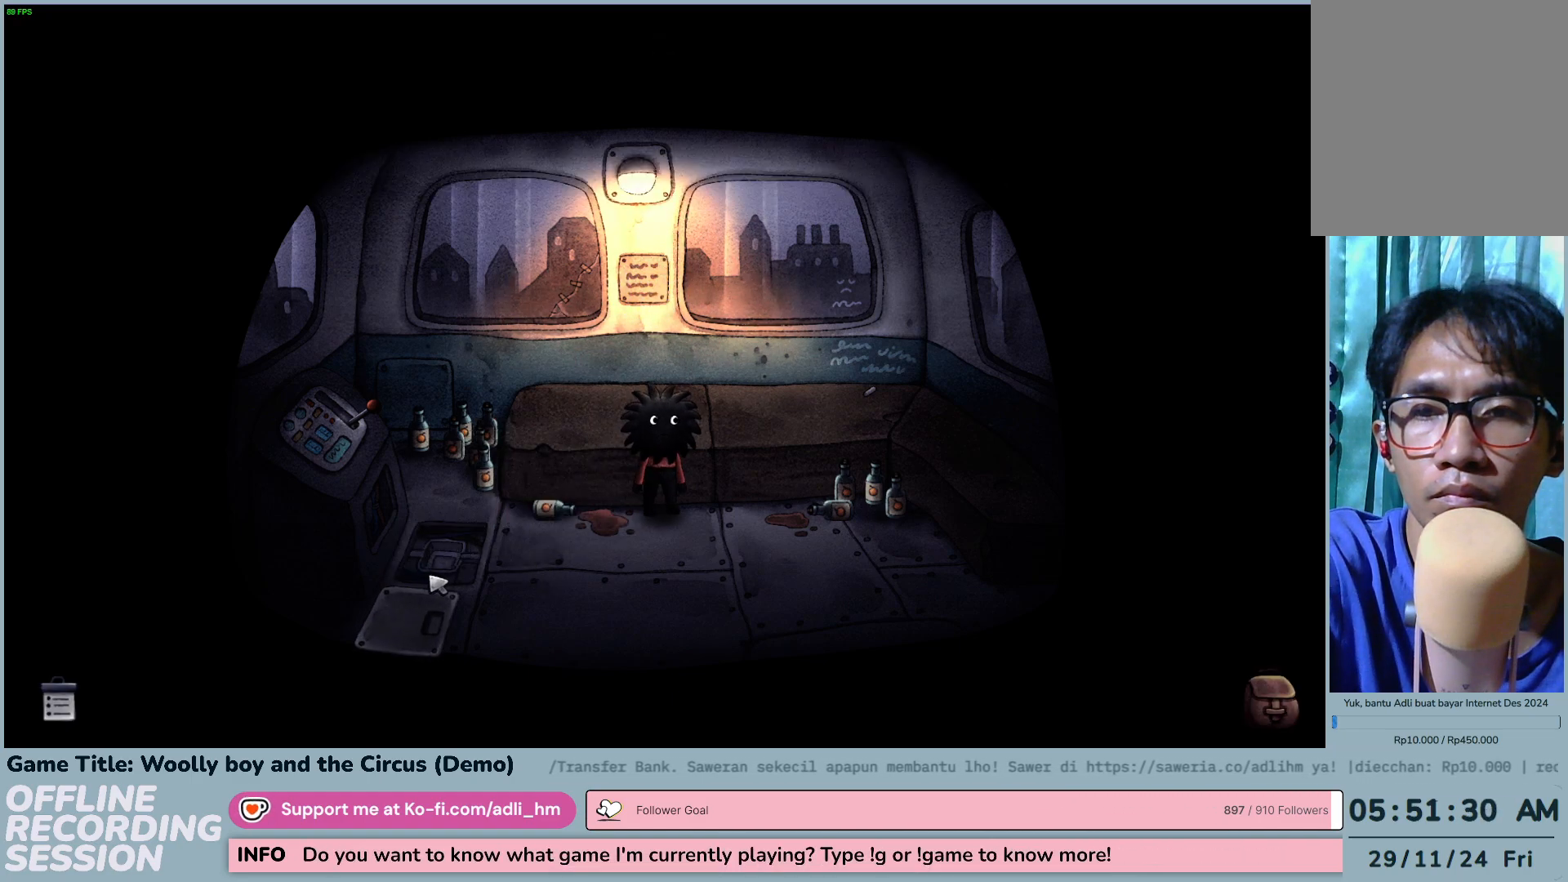
{"keys": [], "mouse": ["left"], "events": [[383, "mouse_left", "down"]]}
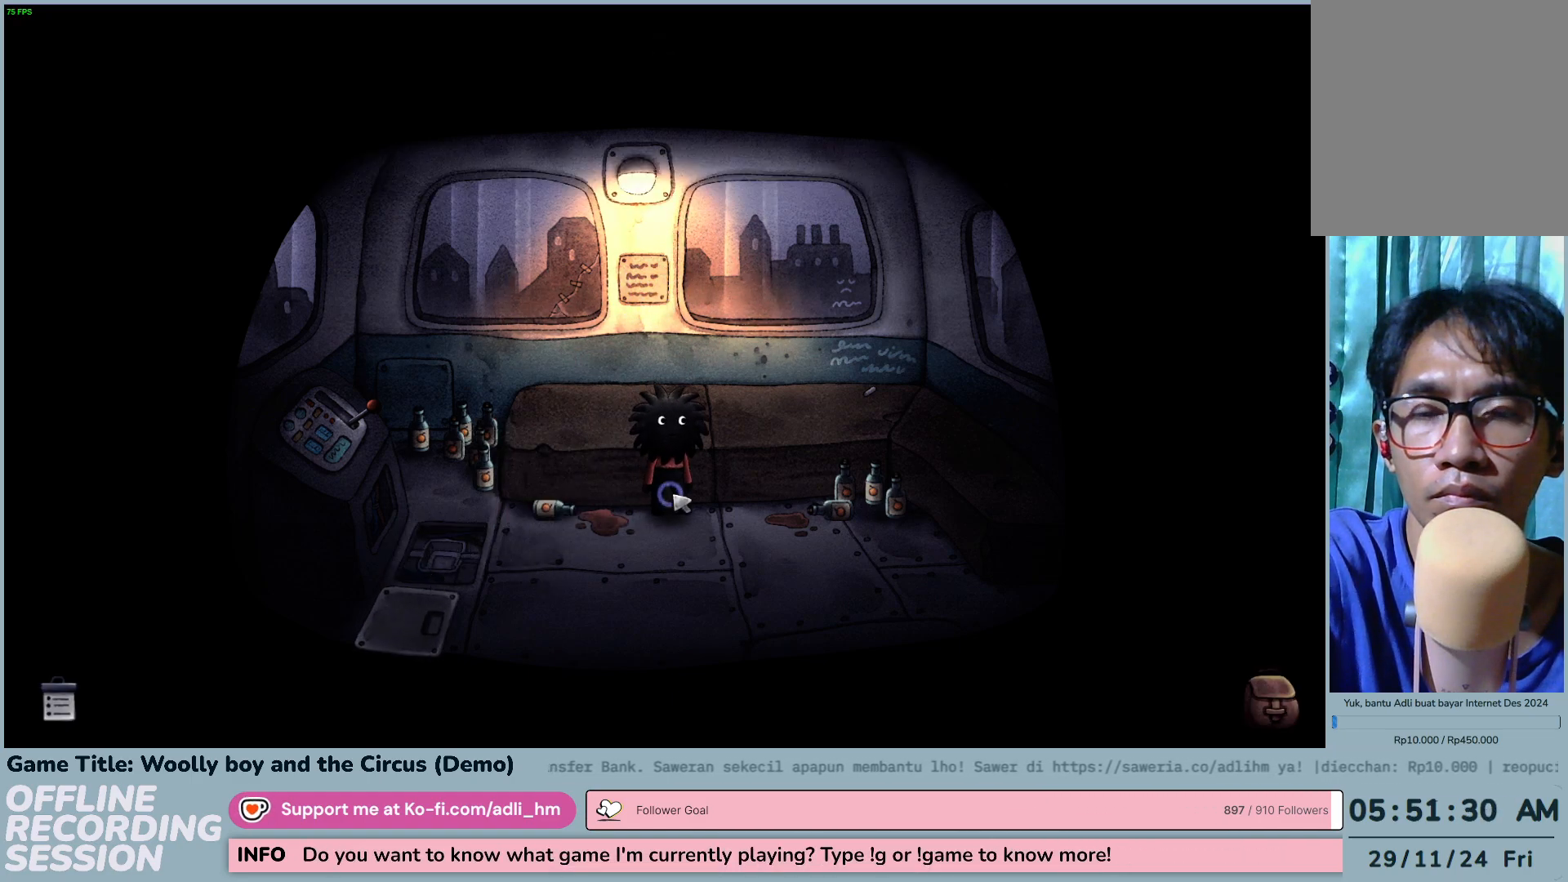
{"keys": [], "mouse": ["left"], "events": []}
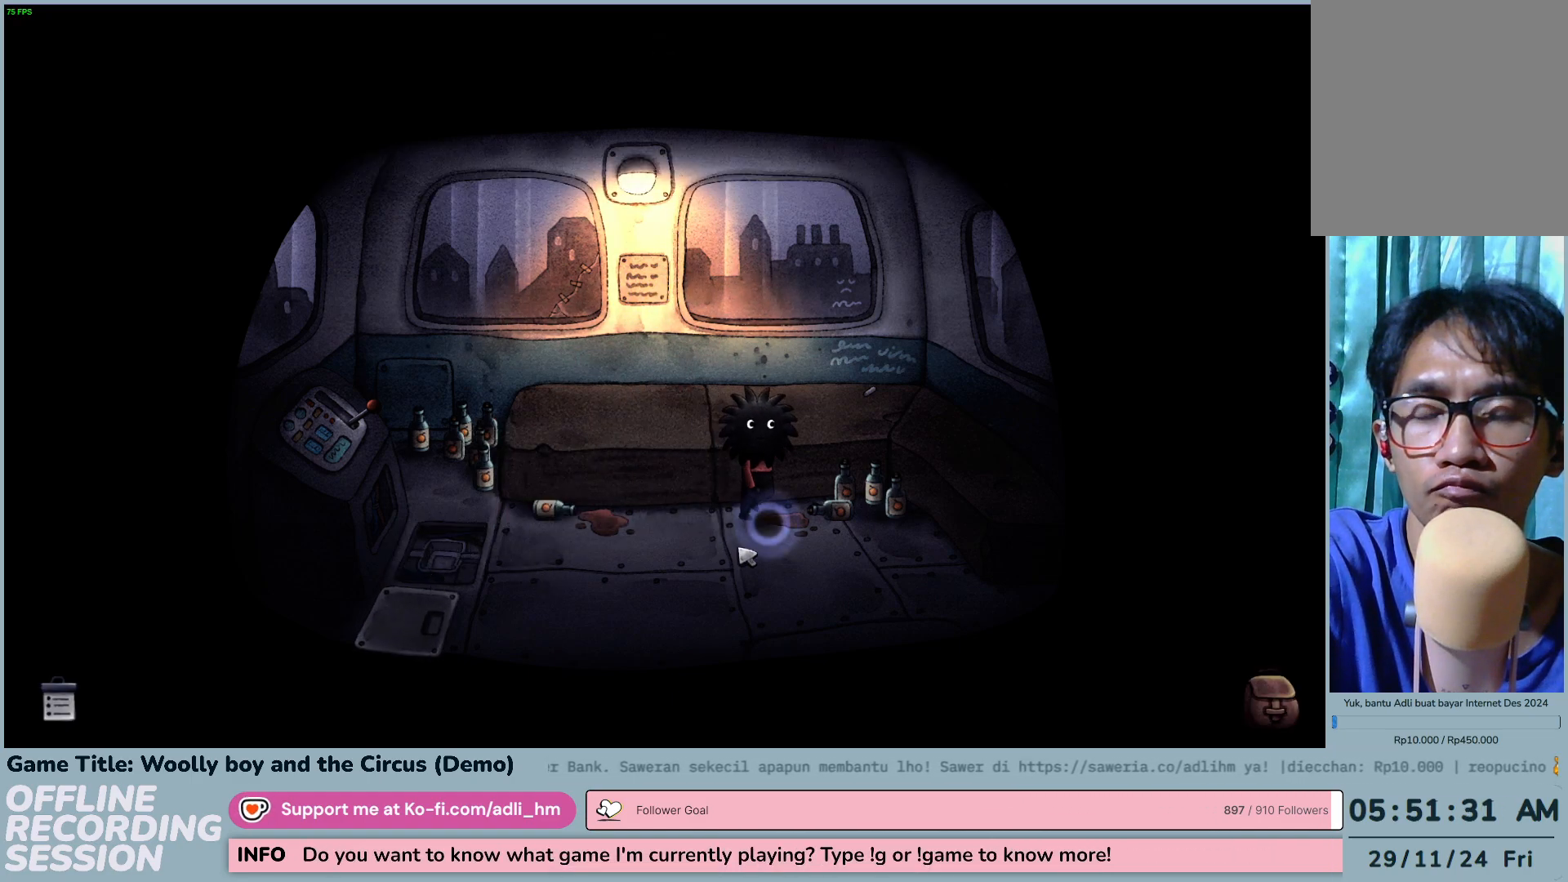
{"keys": [], "mouse": ["left"], "events": [[100, "mouse_left", "up"], [200, "mouse_left", "down"]]}
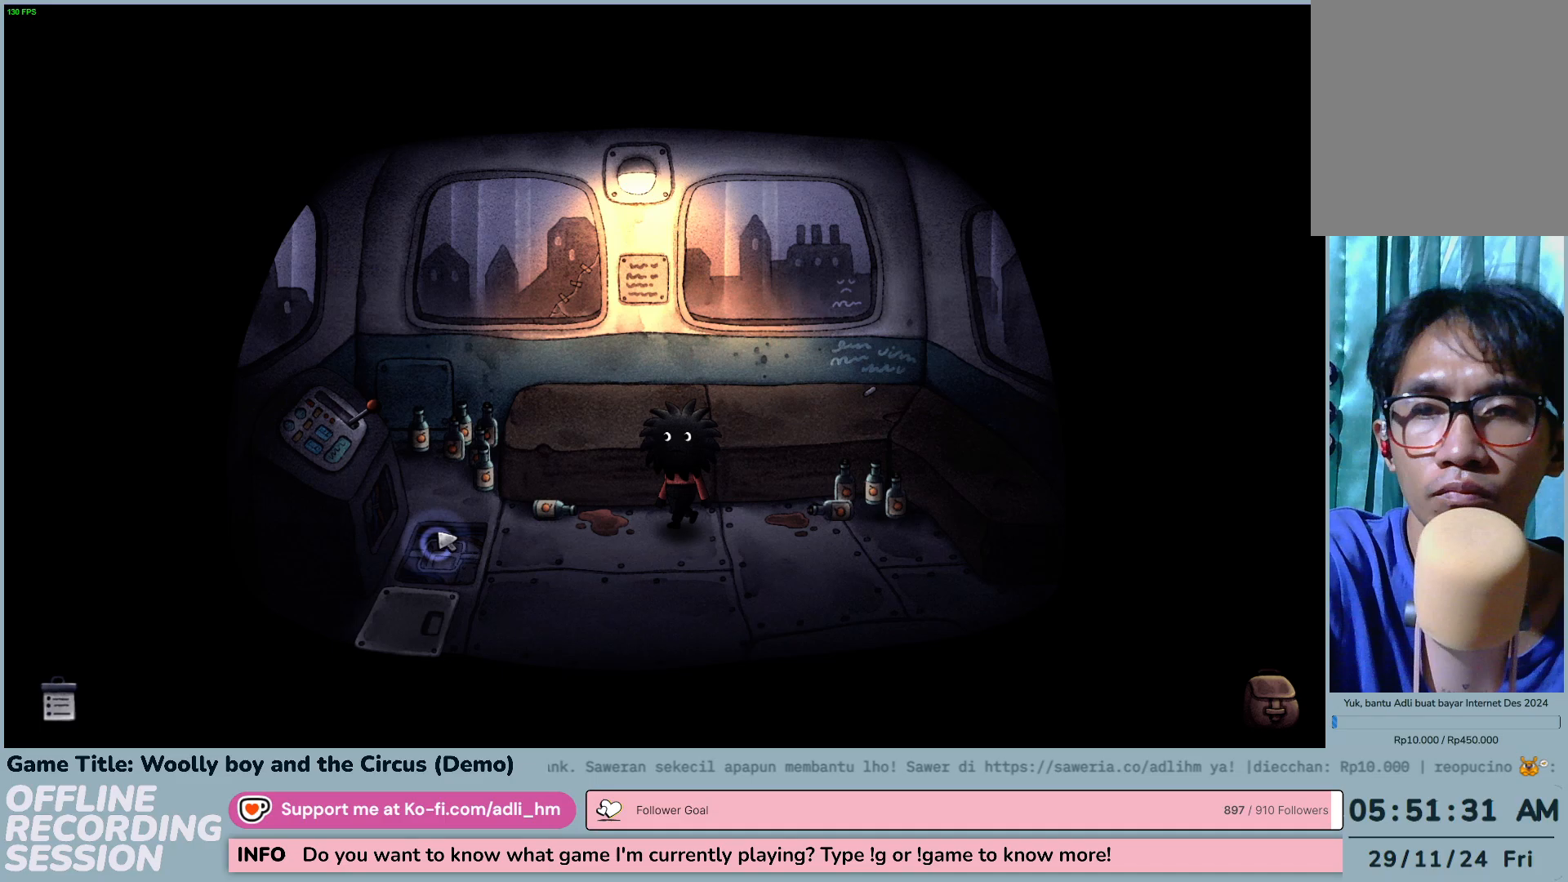
{"keys": [], "mouse": ["left"], "events": []}
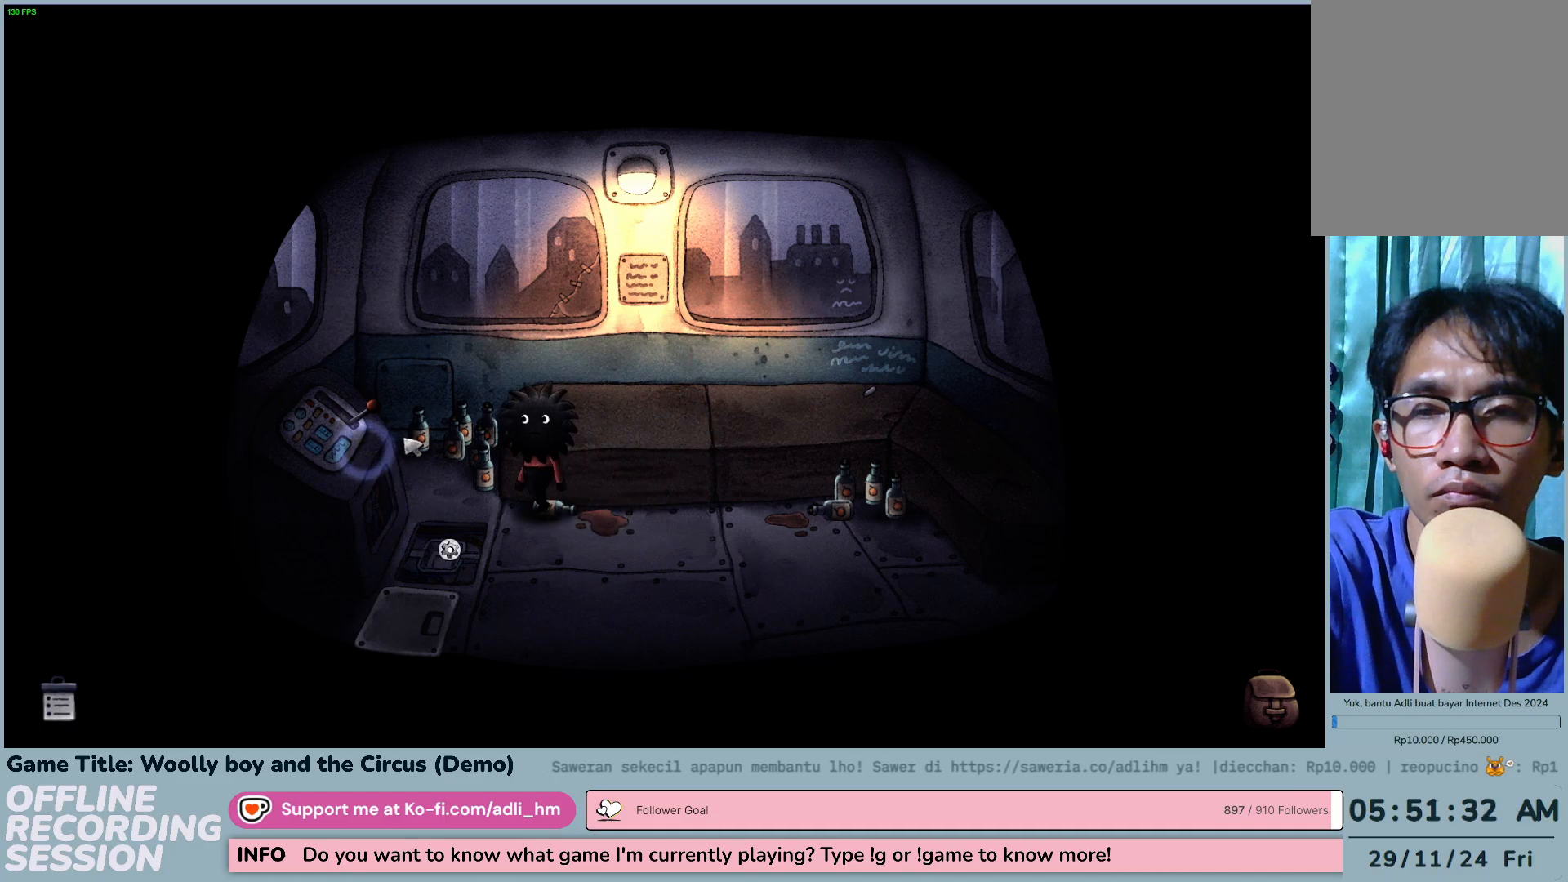
{"keys": [], "mouse": ["left"], "events": []}